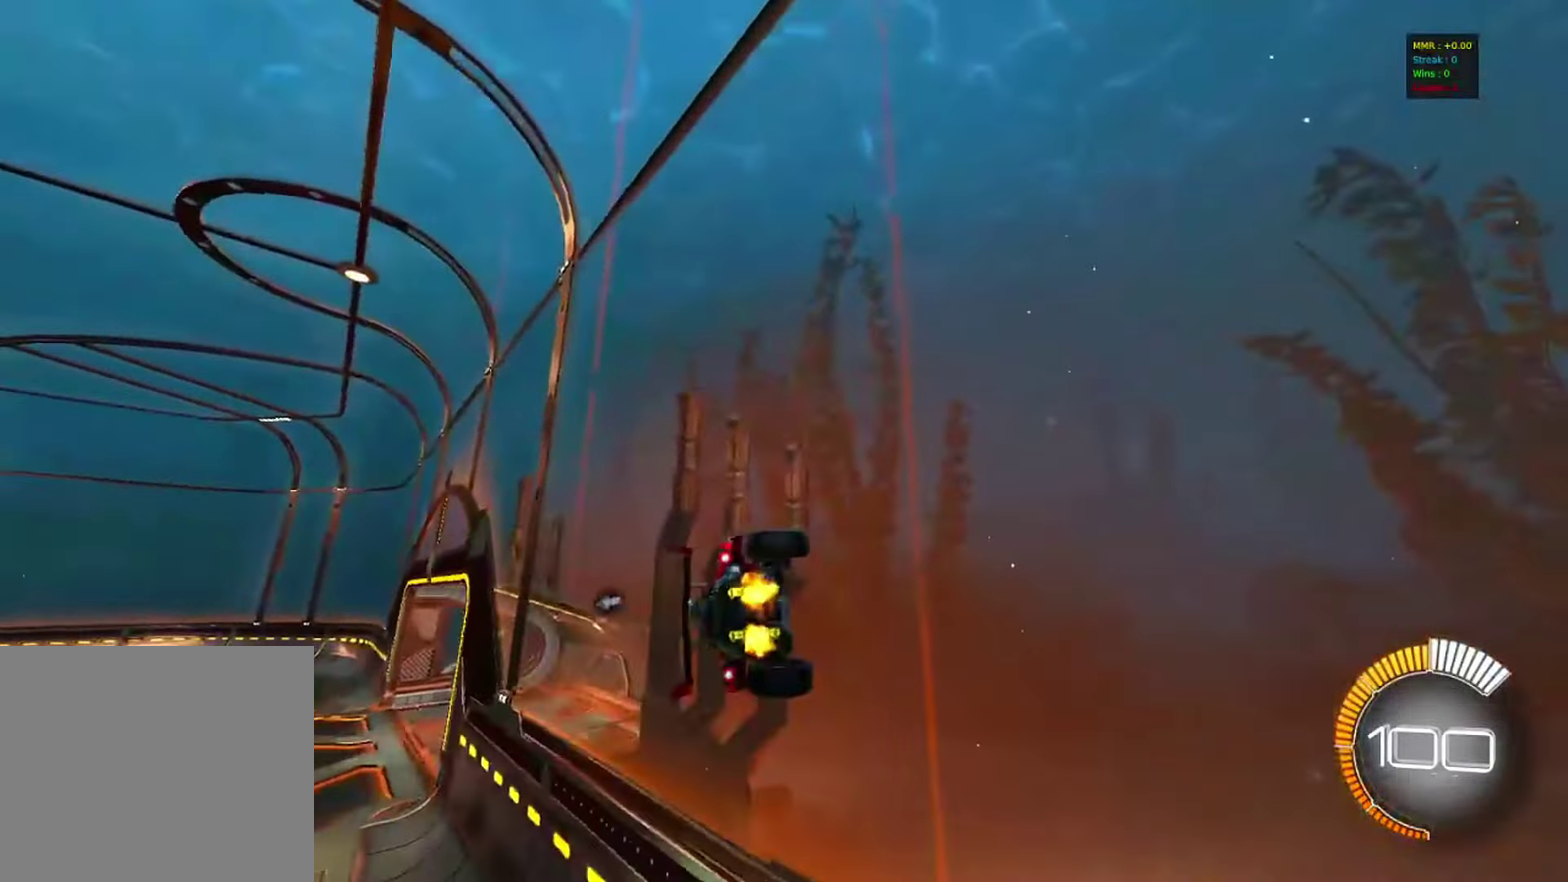
Gameplay with a controller (PlayStation layout); each line is a JSON object with the inputs held at the frame after it (dt_ms = milliseconds from this image to that frame). "events" lists button and stick changes between this image and that frame as [ms after this image, input, new state], when the widget could be followed in between. Not read: R3.
{"dt_ms": 500, "buttons": ["R2"], "left_stick": "right", "right_stick": "center", "events": [[50, "left_stick", "down"], [133, "left_stick", "right"], [233, "left_stick", "center"], [283, "CROSS", "down"], [317, "left_stick", "up-right"], [350, "CROSS", "up"], [400, "CROSS", "down"], [400, "left_stick", "right"], [483, "CROSS", "up"]]}
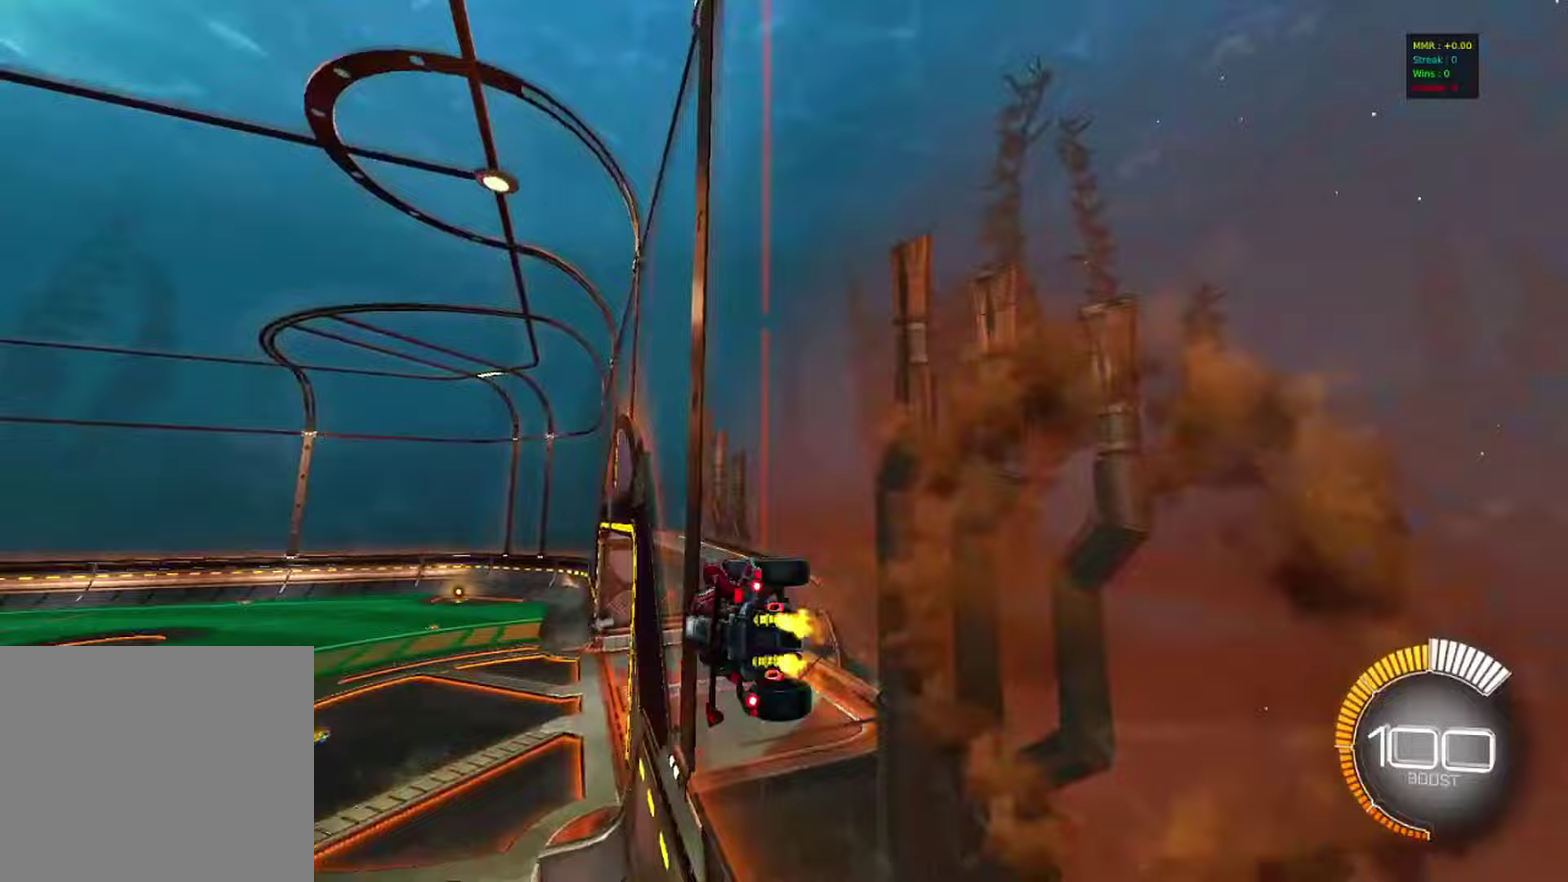
{"dt_ms": 300, "buttons": ["CROSS", "R2"], "left_stick": "center", "right_stick": "center"}
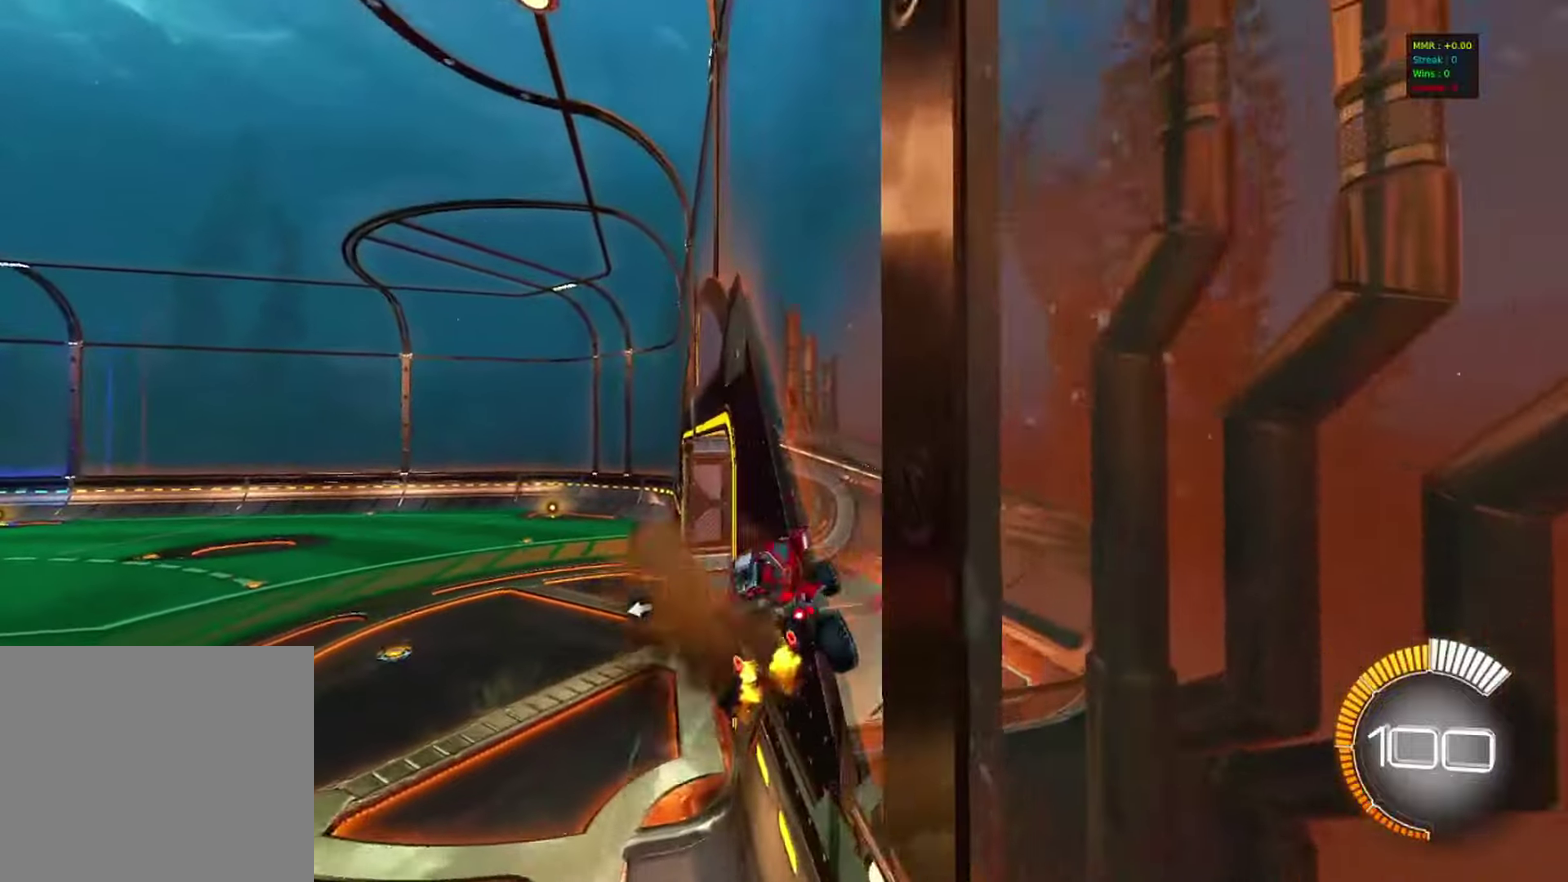
{"dt_ms": 800, "buttons": ["CIRCLE", "L1", "R2"], "left_stick": "up-right", "right_stick": "center", "events": [[17, "left_stick", "down-left"], [50, "CROSS", "up"], [50, "R1", "down"], [150, "R1", "up"], [250, "left_stick", "down"], [483, "TRIANGLE", "down"], [500, "left_stick", "down-right"], [533, "L1", "down"], [550, "CIRCLE", "down"], [567, "TRIANGLE", "up"], [783, "left_stick", "up-right"]]}
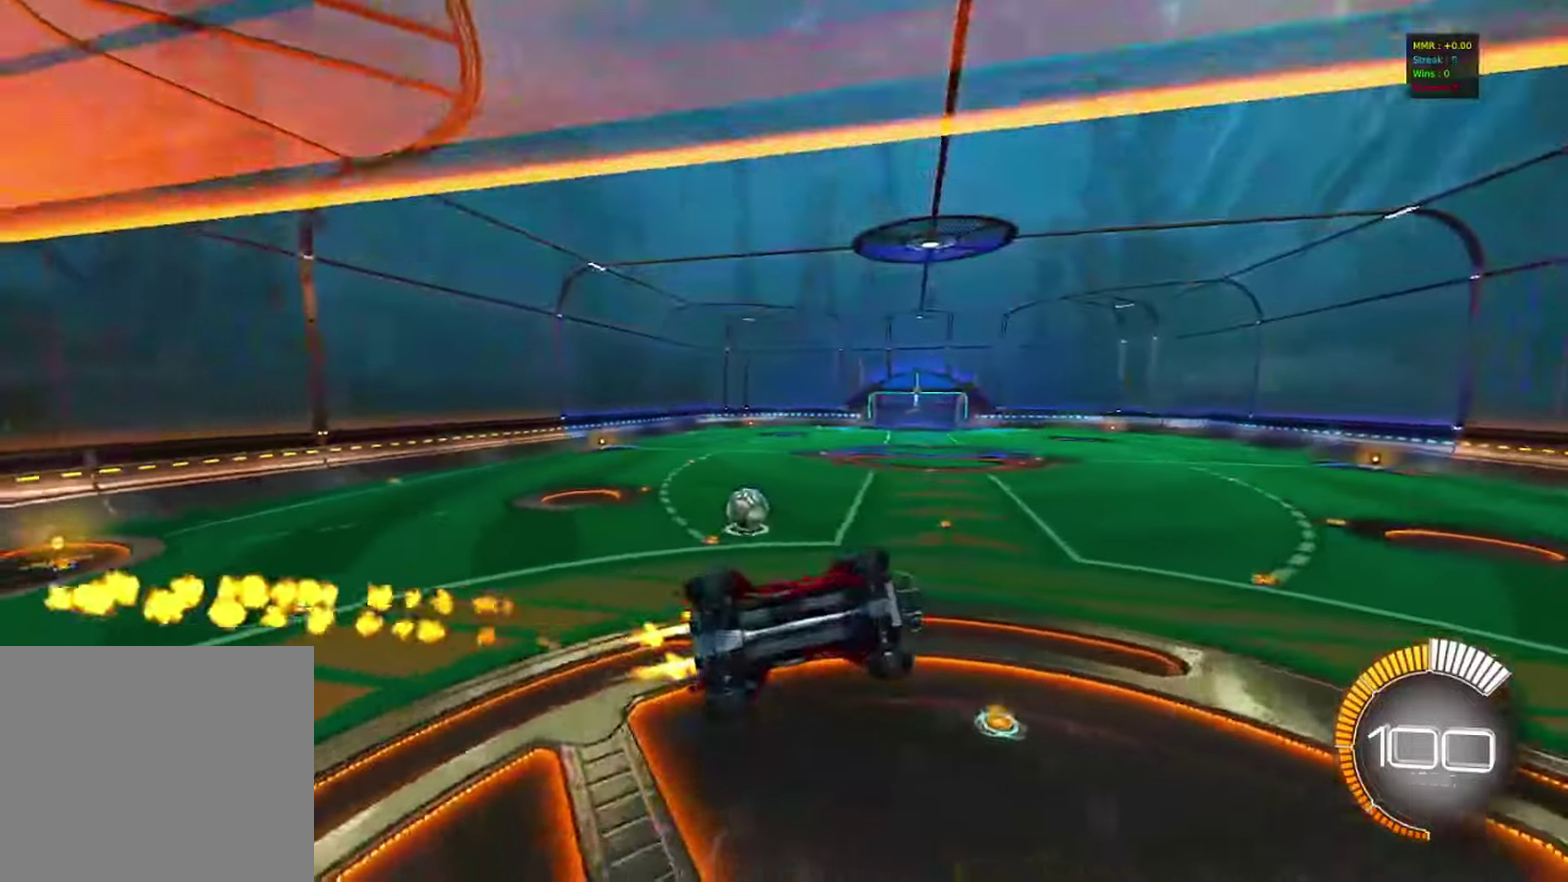
{"dt_ms": 400, "buttons": ["L1", "R2"], "left_stick": "right", "right_stick": "center", "events": [[17, "CIRCLE", "up"], [117, "L1", "up"], [117, "TRIANGLE", "down"], [133, "left_stick", "center"], [200, "TRIANGLE", "up"], [367, "L1", "down"], [383, "left_stick", "right"]]}
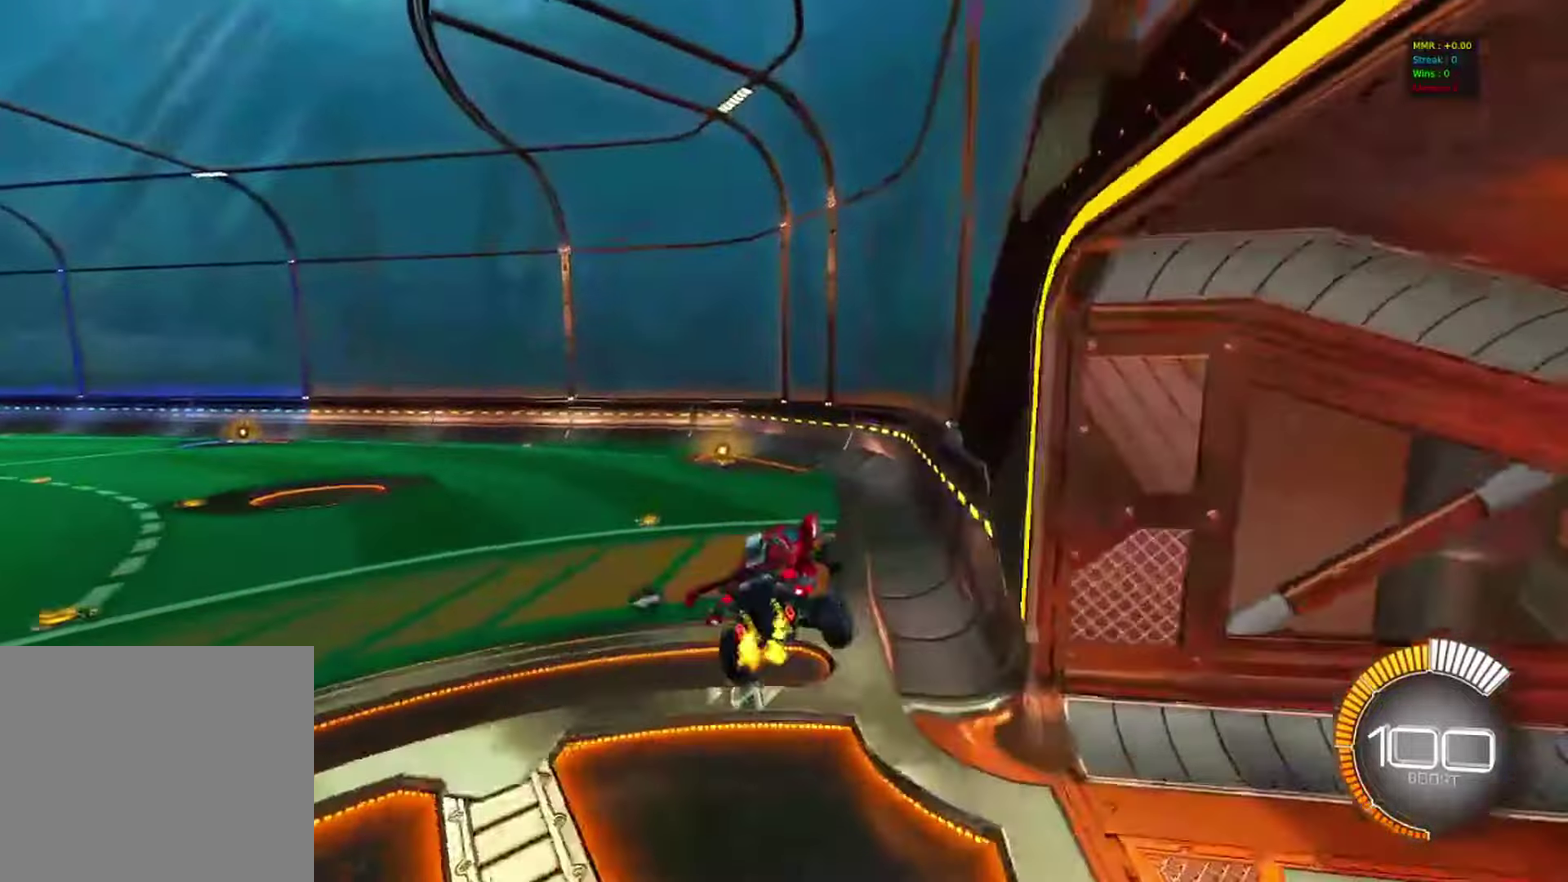
{"dt_ms": 500, "buttons": ["L1", "R2"], "left_stick": "left", "right_stick": "center", "events": [[67, "left_stick", "center"], [83, "L1", "up"], [433, "L1", "down"], [467, "left_stick", "left"]]}
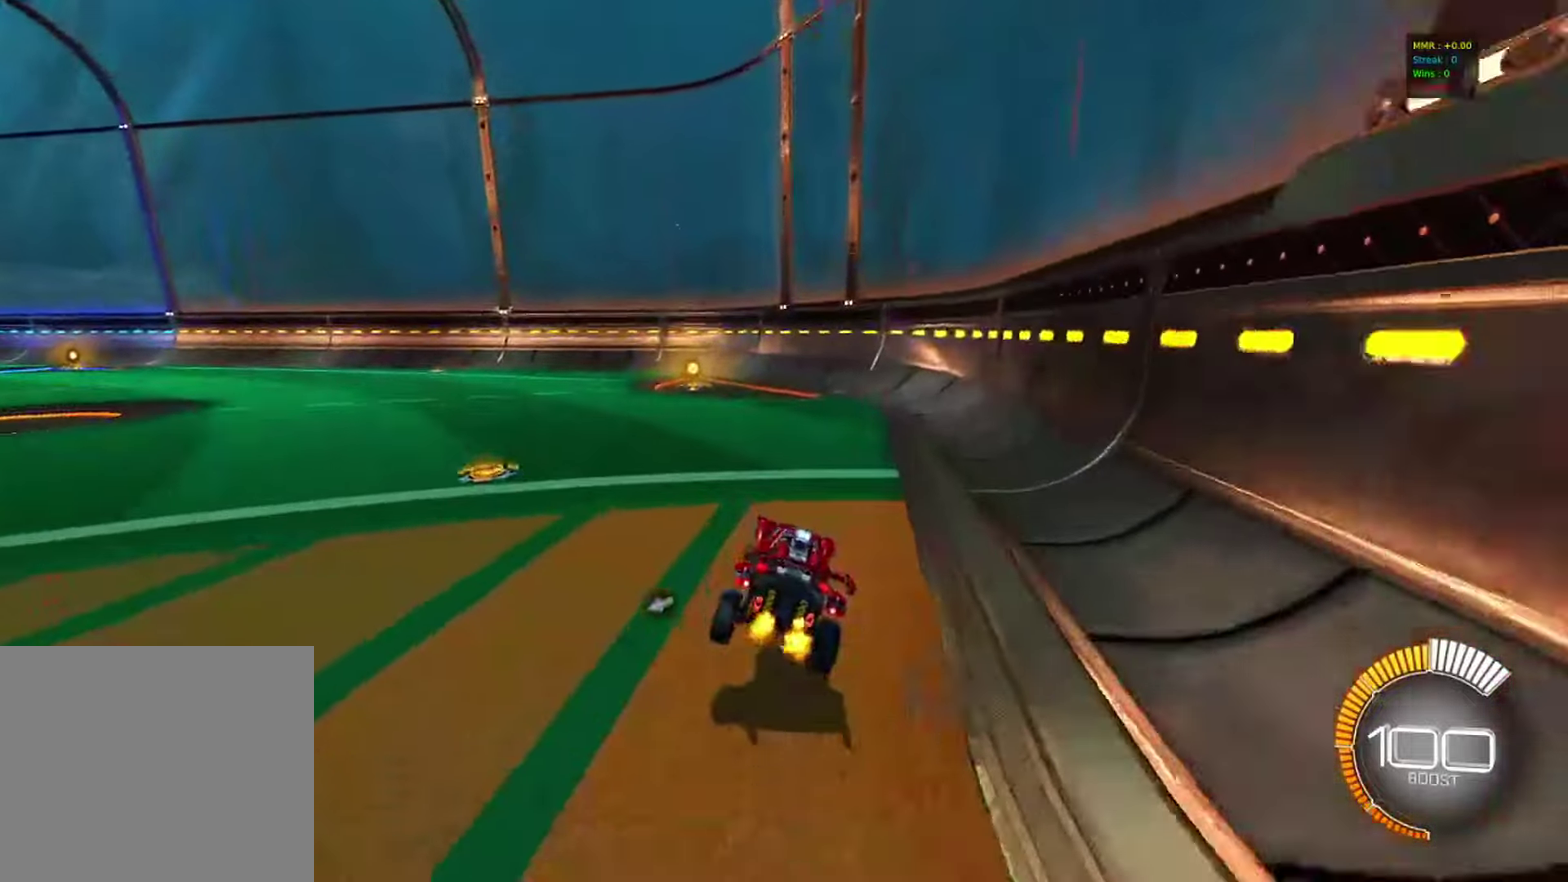
{"dt_ms": 500, "buttons": ["CROSS", "R2"], "left_stick": "down-left", "right_stick": "center", "events": [[33, "left_stick", "center"], [50, "L1", "up"], [350, "left_stick", "left"], [467, "CROSS", "down"], [500, "left_stick", "down-left"]]}
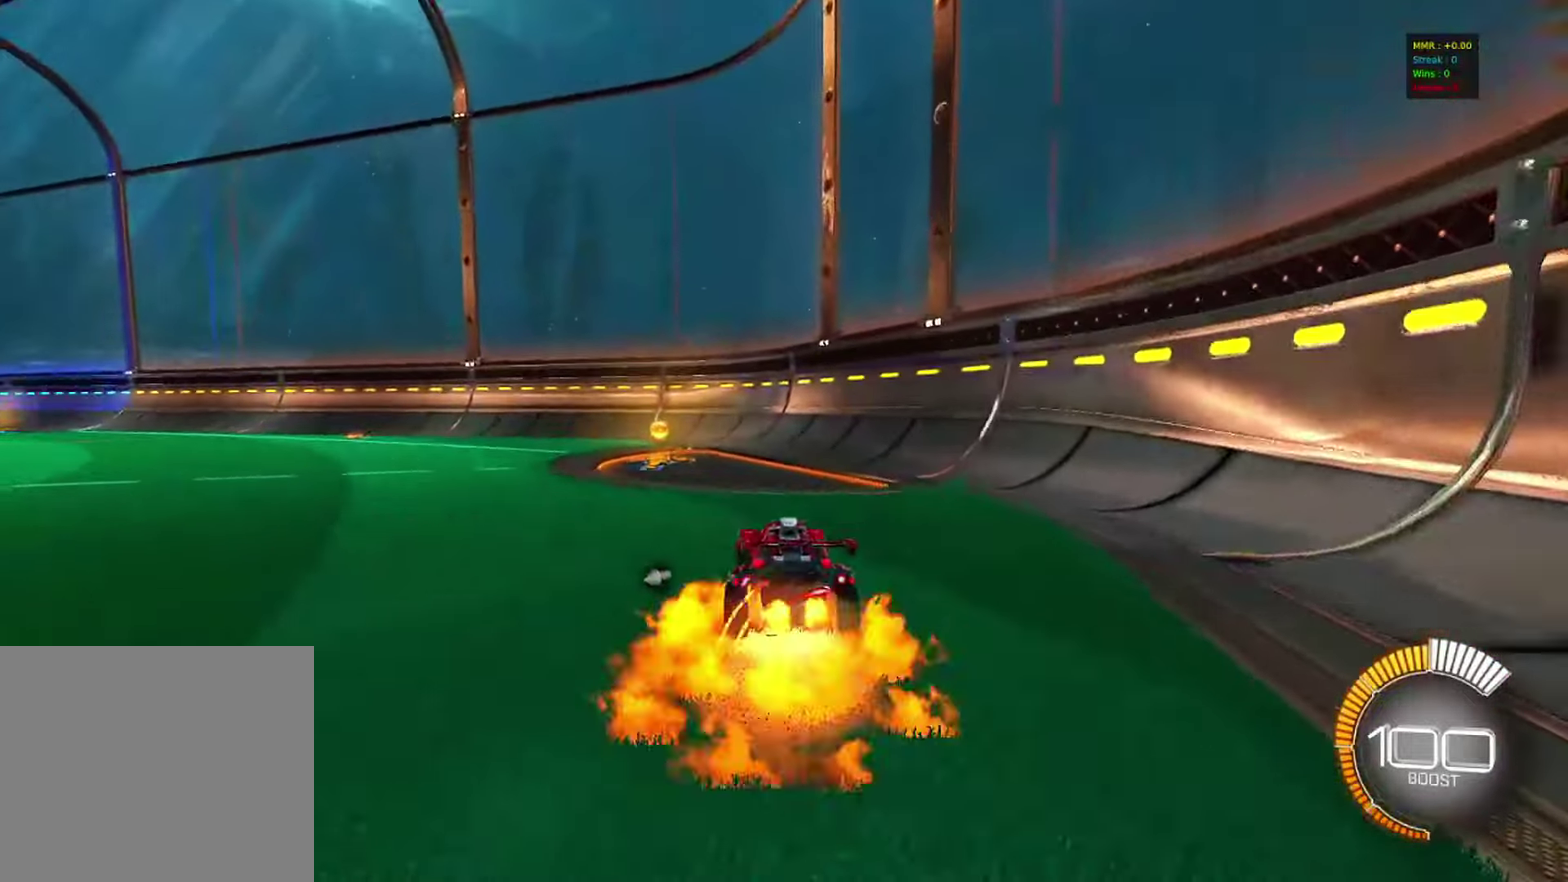
{"dt_ms": 300, "buttons": ["CROSS", "R1"], "left_stick": "right", "right_stick": "center"}
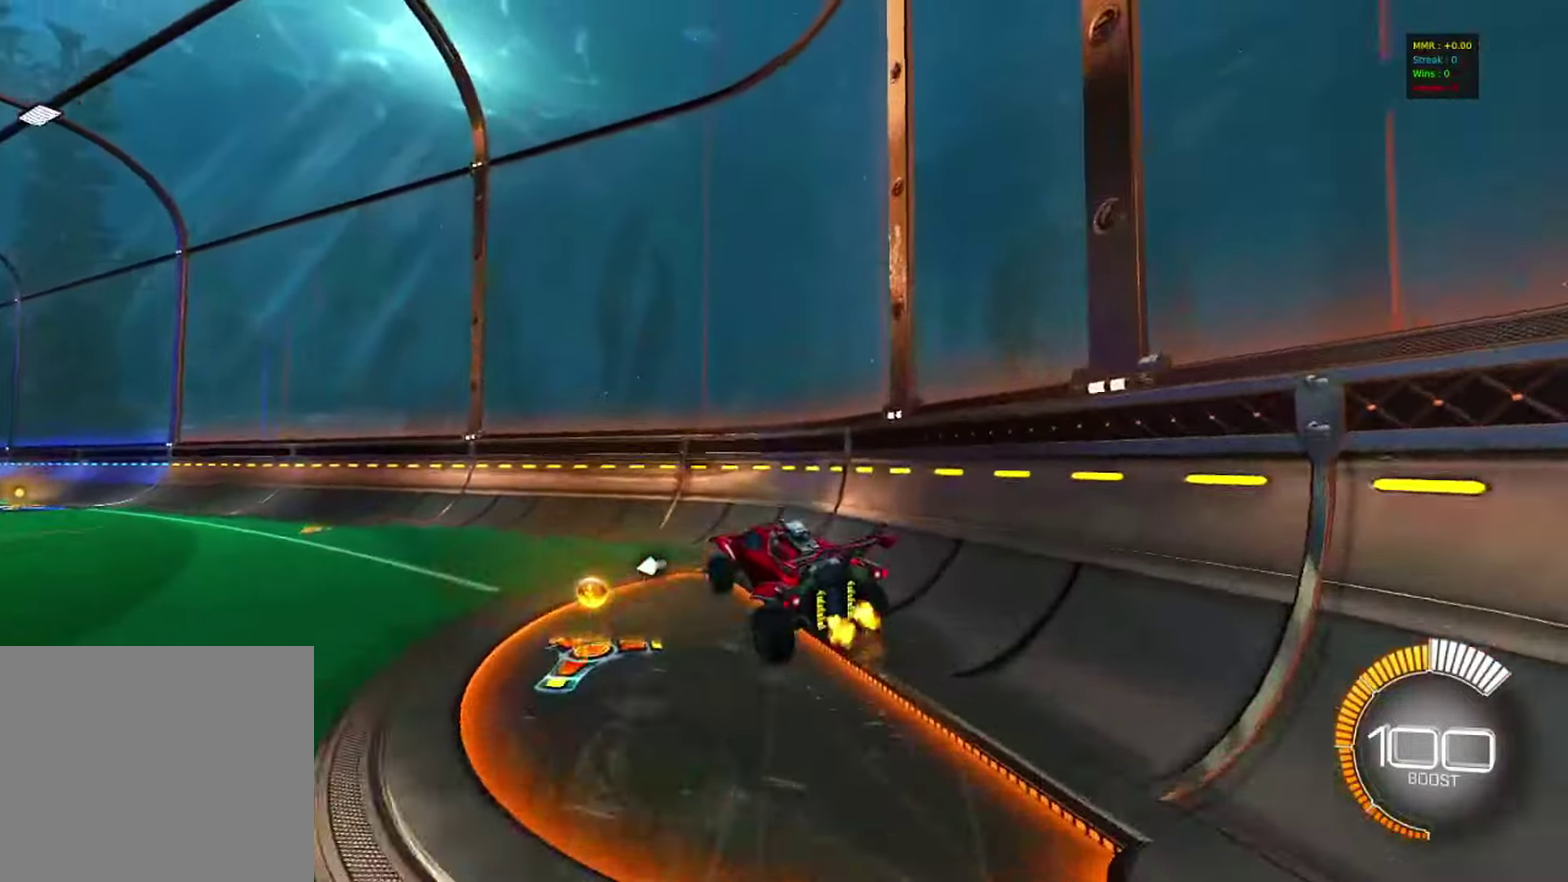
{"dt_ms": 800, "buttons": ["CROSS", "R2"], "left_stick": "up-right", "right_stick": "center"}
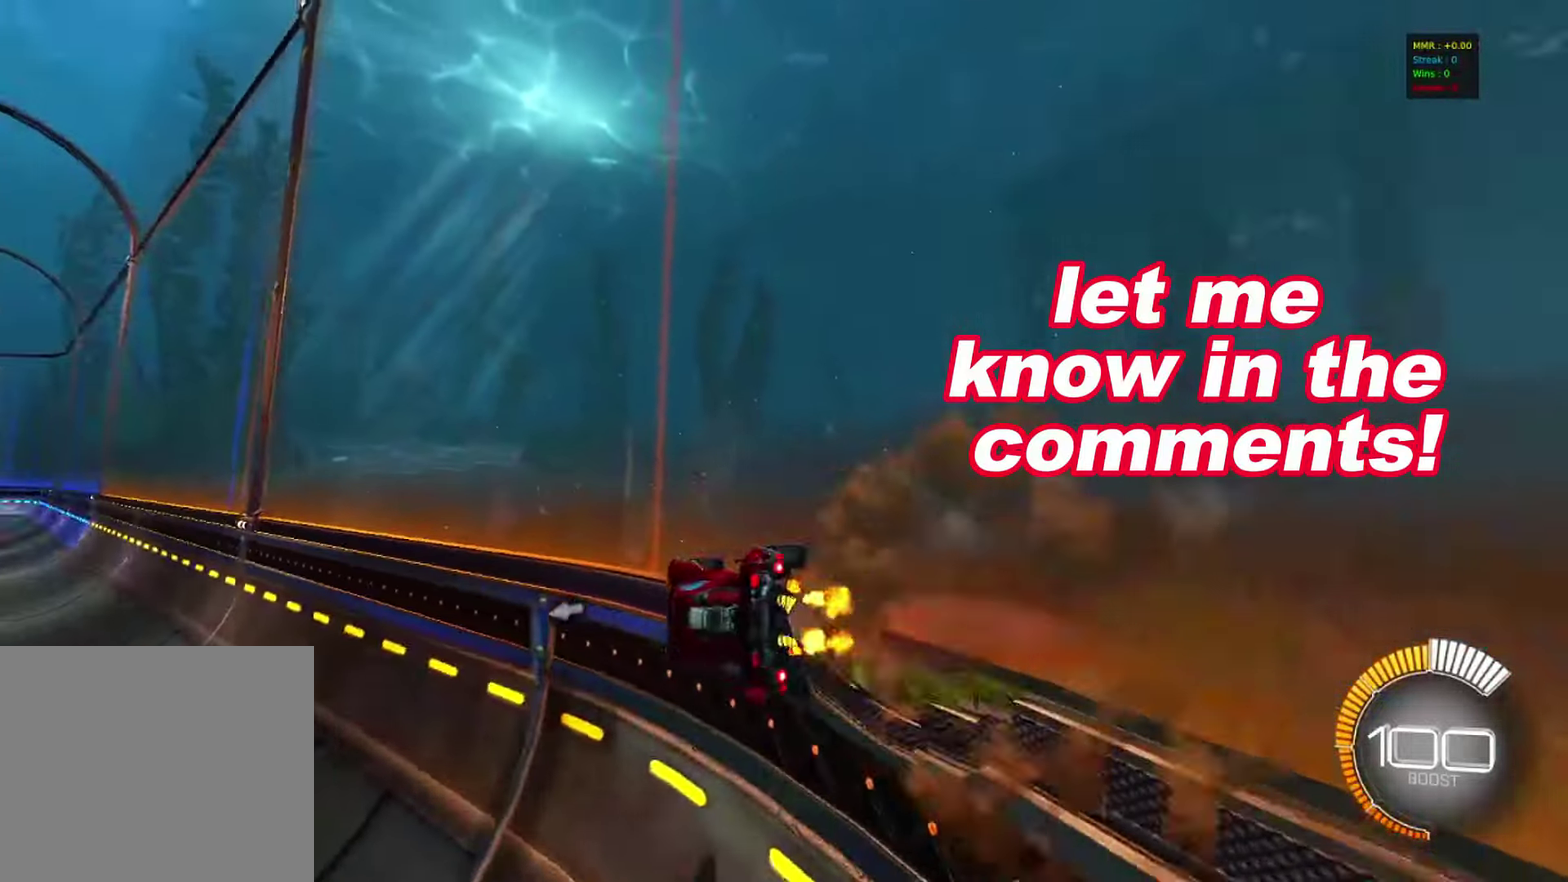
{"dt_ms": 400, "buttons": ["CROSS", "R2"], "left_stick": "left", "right_stick": "center", "events": [[100, "CROSS", "up"], [117, "left_stick", "down-left"], [217, "CROSS", "down"], [233, "left_stick", "right"], [400, "left_stick", "left"]]}
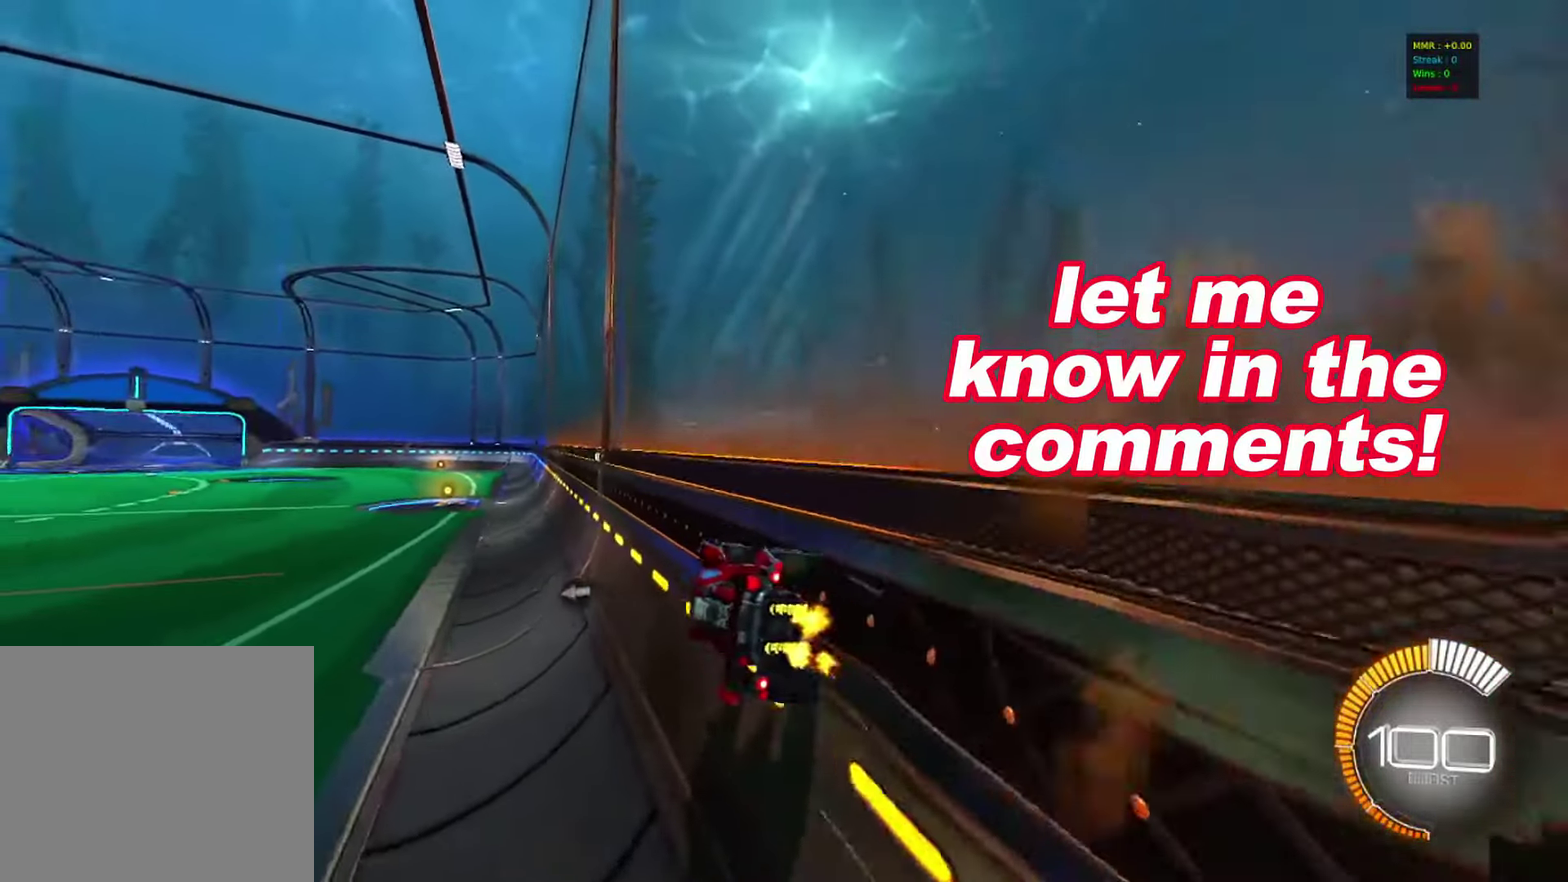
{"dt_ms": 400, "buttons": ["R2"], "left_stick": "center", "right_stick": "center", "events": [[17, "CROSS", "up"], [117, "CROSS", "down"], [117, "left_stick", "right"], [250, "left_stick", "center"], [317, "CROSS", "up"]]}
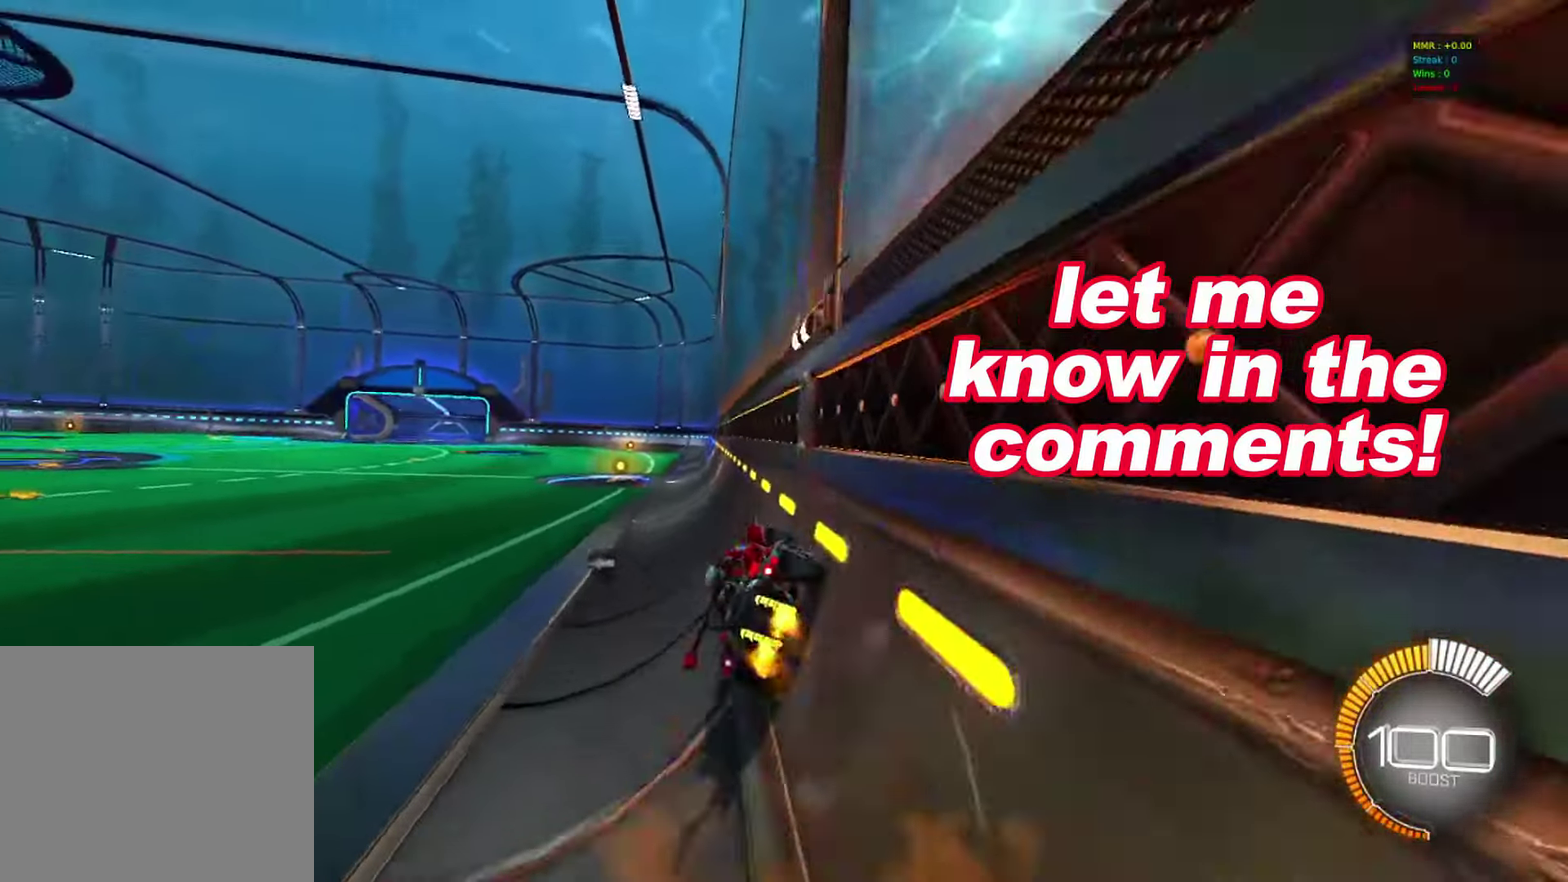
{"dt_ms": 600, "buttons": ["R2"], "left_stick": "down-right", "right_stick": "center", "events": [[83, "left_stick", "right"], [367, "left_stick", "down-left"], [383, "CROSS", "down"], [467, "left_stick", "up-right"], [517, "left_stick", "right"], [567, "left_stick", "down-right"], [600, "CROSS", "up"]]}
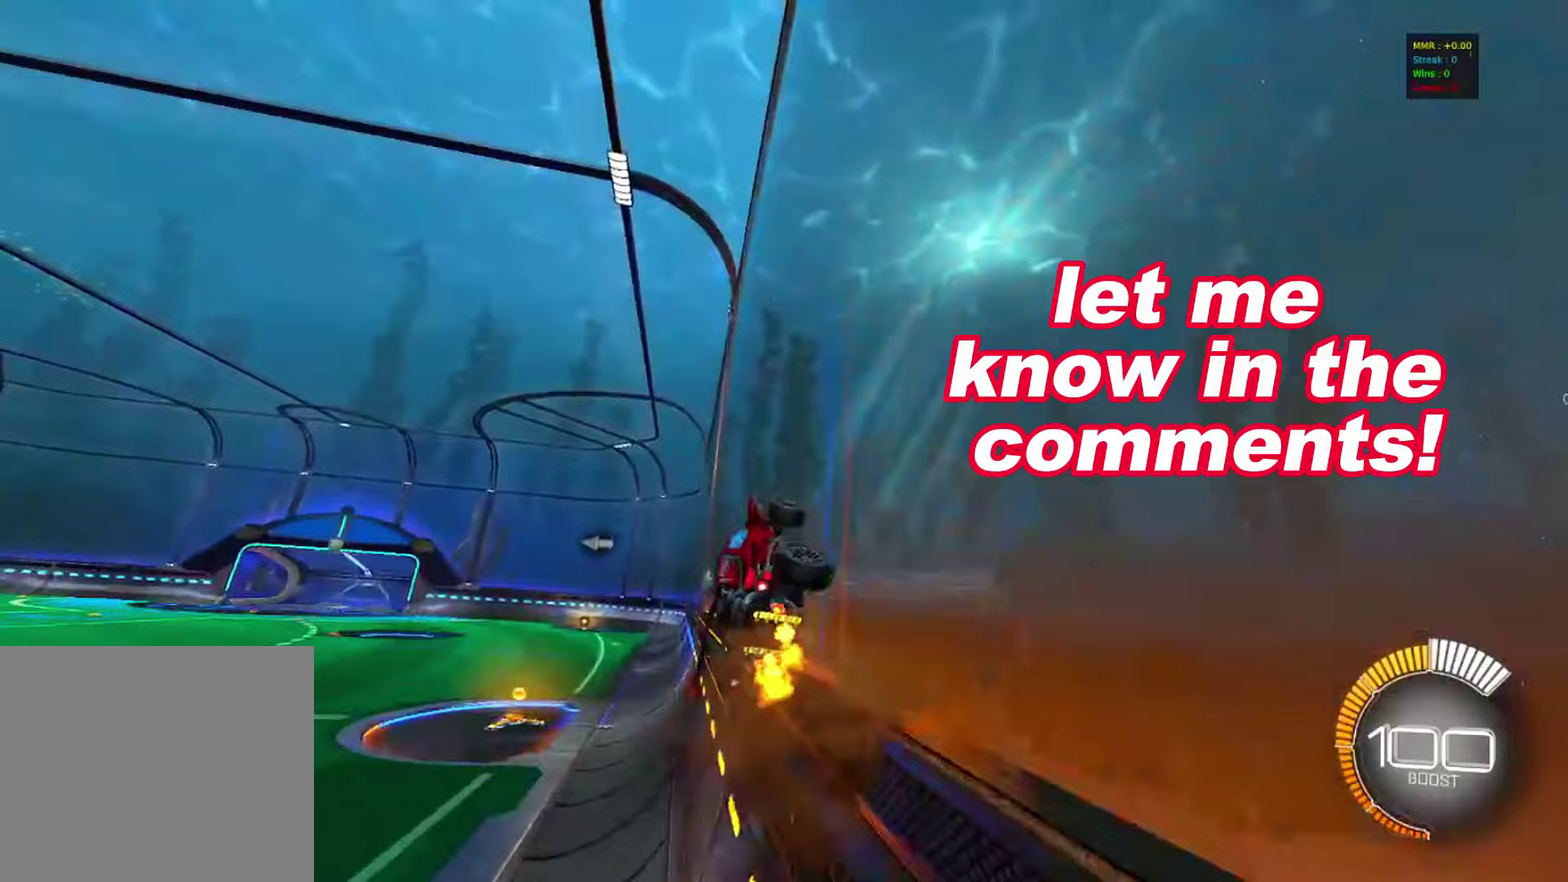
{"dt_ms": 300, "buttons": ["CROSS", "R2"], "left_stick": "center", "right_stick": "center"}
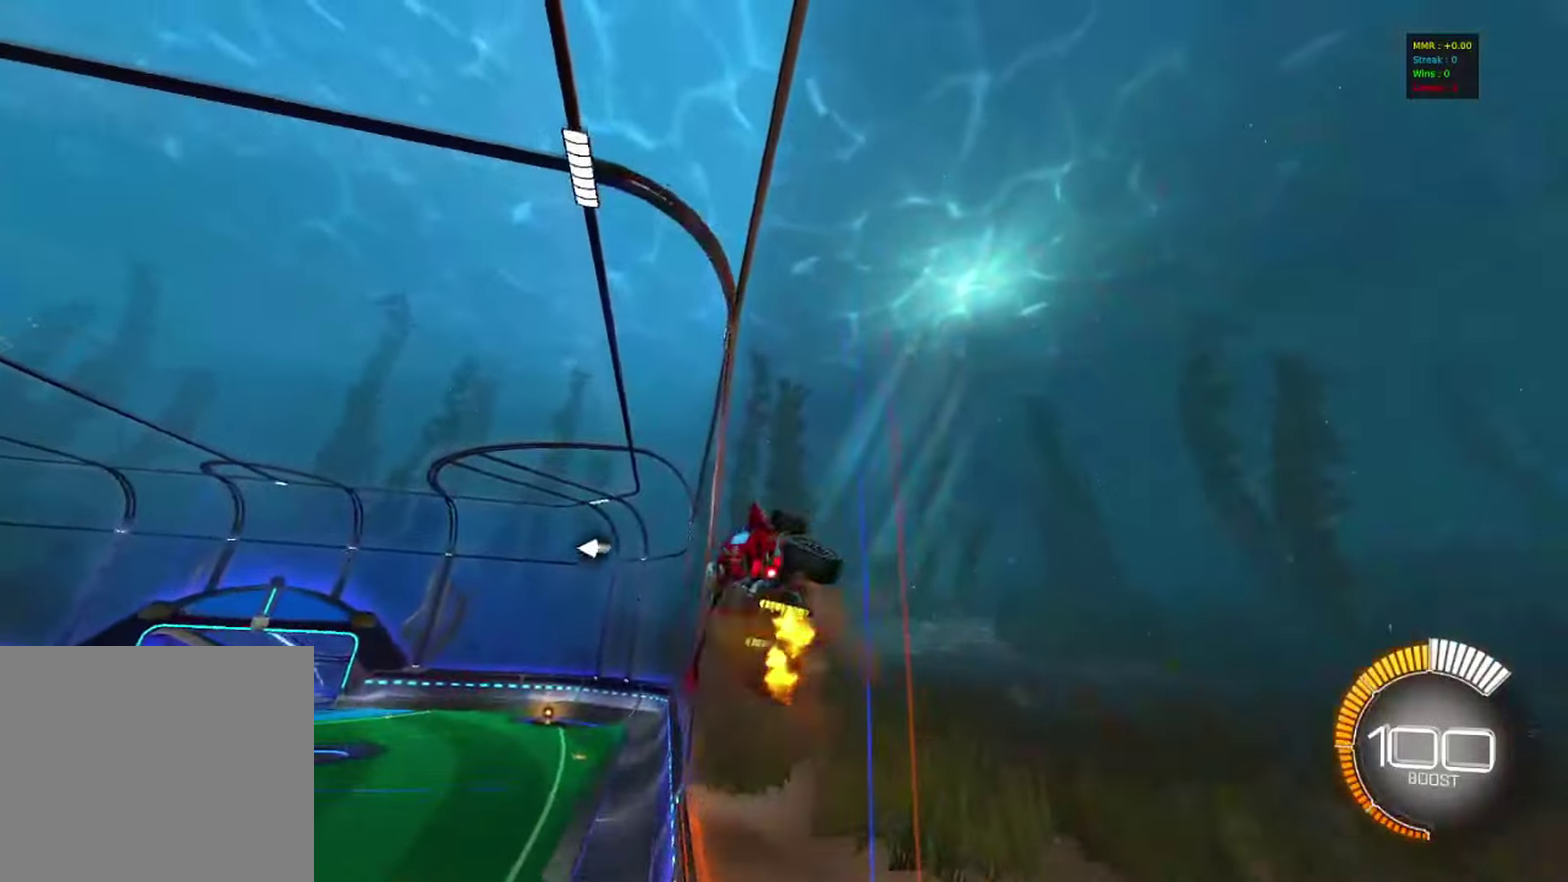
{"dt_ms": 800, "buttons": ["CROSS", "R2"], "left_stick": "center", "right_stick": "center"}
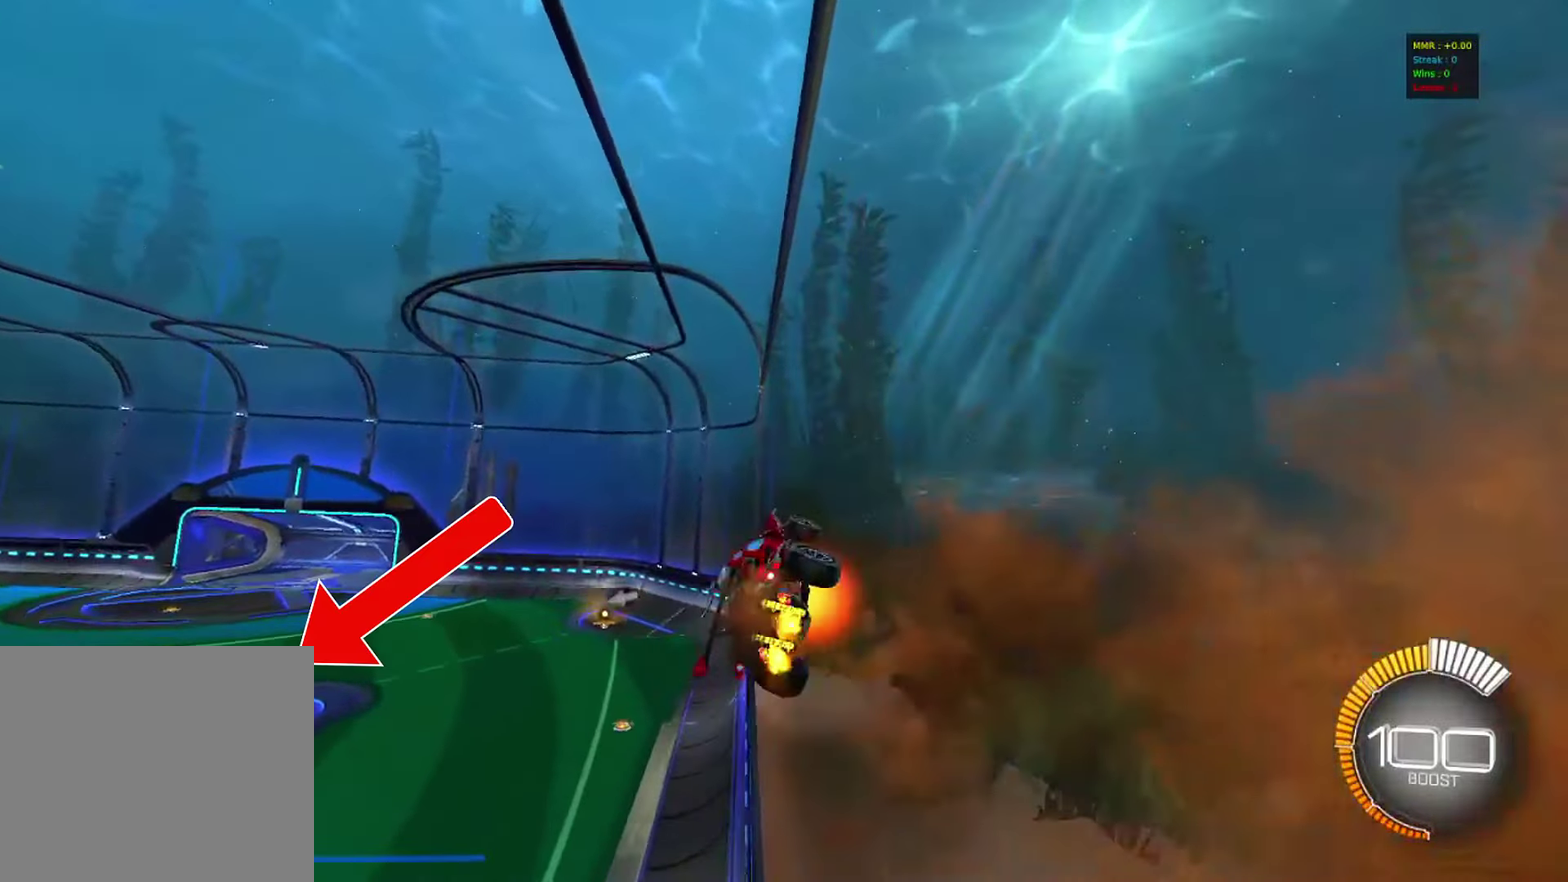
{"dt_ms": 400, "buttons": ["R2"], "left_stick": "left", "right_stick": "center", "events": [[17, "left_stick", "left"], [67, "CROSS", "up"], [117, "left_stick", "center"], [167, "left_stick", "right"], [183, "CROSS", "down"], [333, "left_stick", "left"], [383, "CROSS", "up"]]}
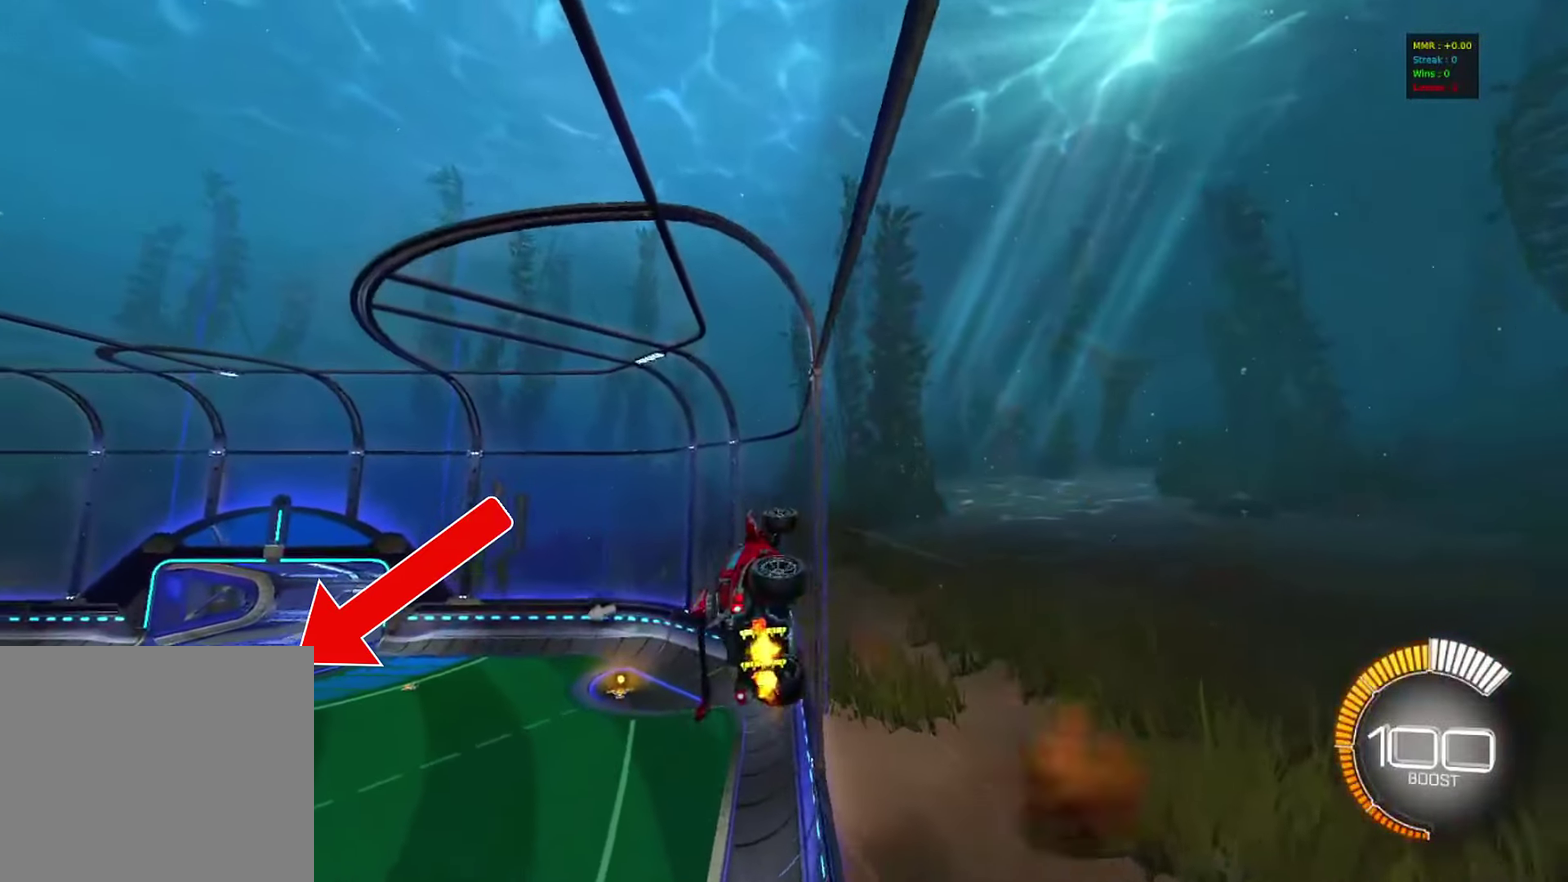
{"dt_ms": 400, "buttons": [], "left_stick": "left", "right_stick": "center", "events": [[33, "left_stick", "down-left"], [117, "left_stick", "right"], [250, "left_stick", "left"], [300, "left_stick", "down-left"], [350, "left_stick", "left"], [400, "R2", "up"]]}
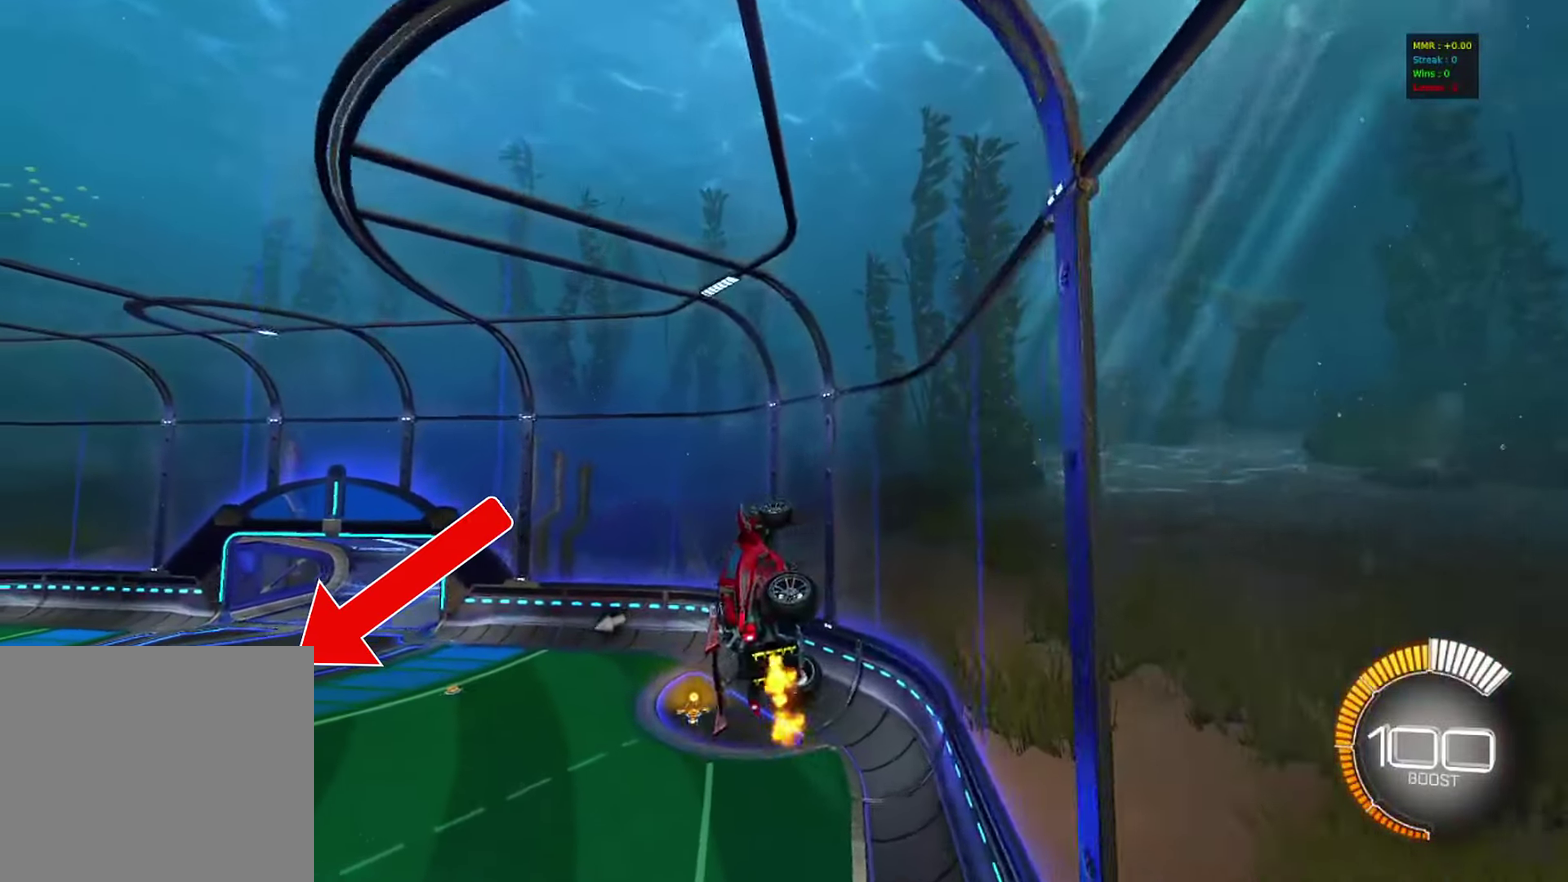
{"dt_ms": 800, "buttons": ["CIRCLE", "R1"], "left_stick": "up-left", "right_stick": "center", "events": [[33, "left_stick", "up-left"], [67, "CIRCLE", "down"], [67, "R1", "down"], [150, "left_stick", "center"], [200, "left_stick", "left"], [233, "CIRCLE", "up"], [433, "CIRCLE", "down"], [433, "left_stick", "up-left"], [650, "R1", "up"], [783, "R1", "down"]]}
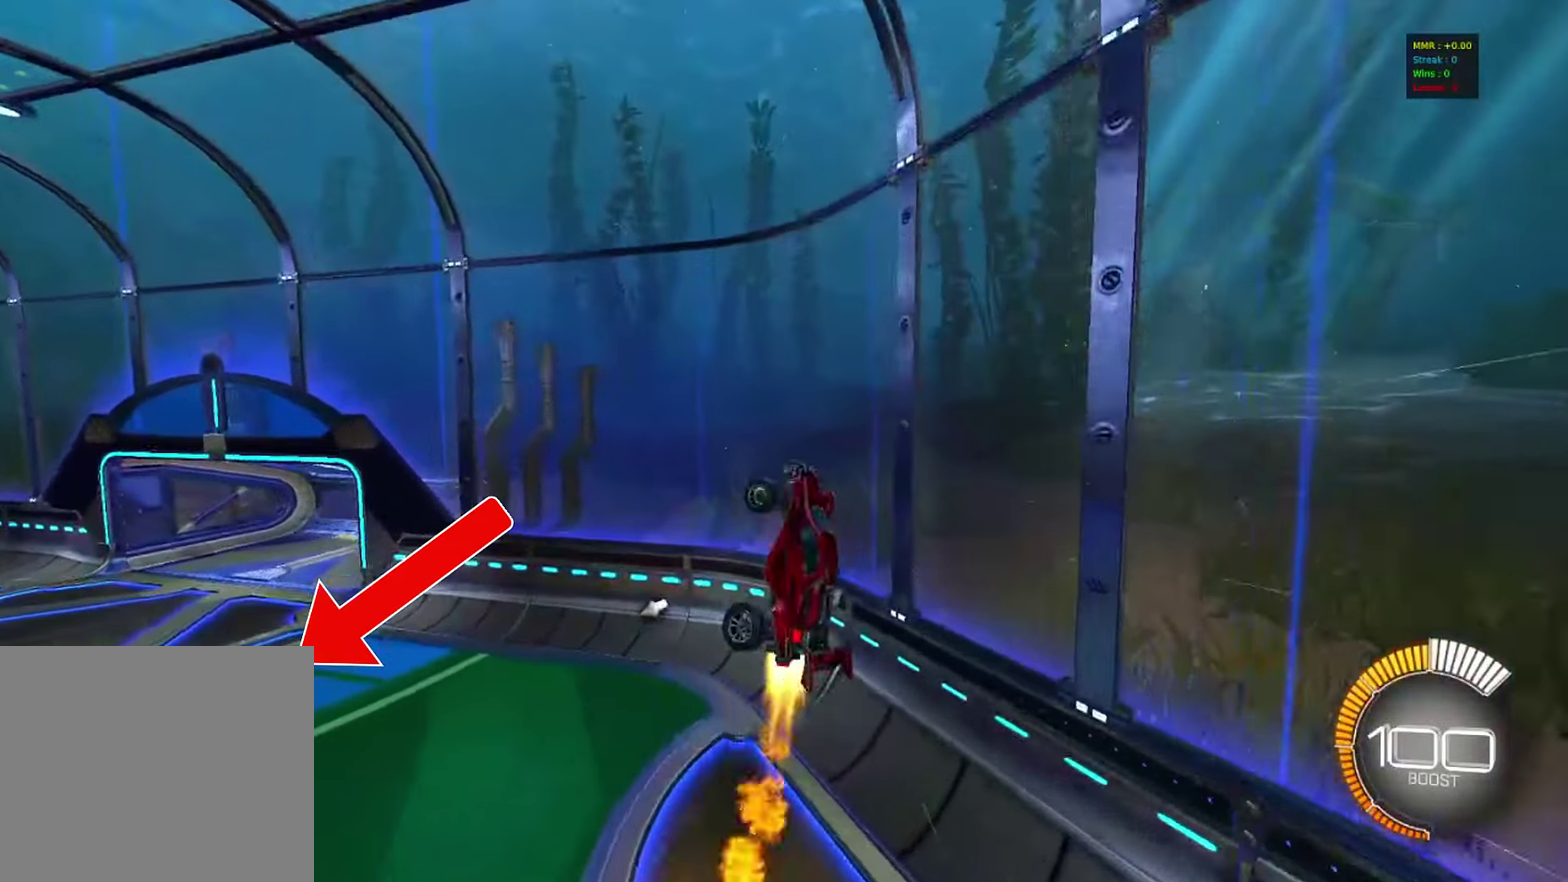
{"dt_ms": 300, "buttons": [], "left_stick": "center", "right_stick": "center", "events": [[150, "CIRCLE", "up"], [150, "left_stick", "center"], [283, "R1", "up"]]}
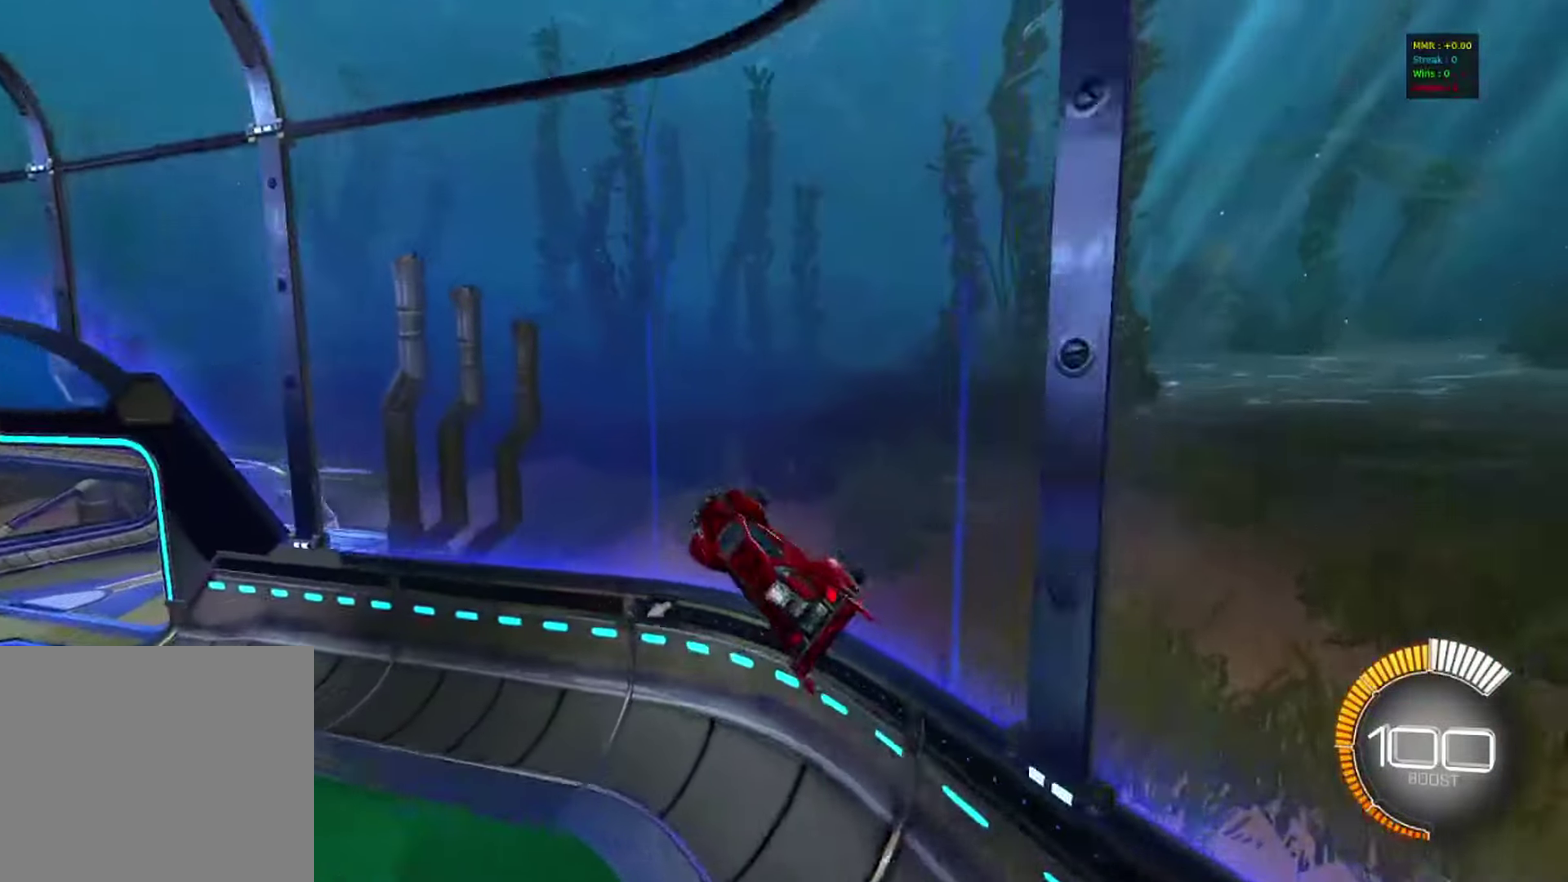
{"dt_ms": 600, "buttons": ["CROSS", "R2"], "left_stick": "left", "right_stick": "center", "events": [[50, "left_stick", "left"], [150, "left_stick", "center"], [167, "R2", "down"], [317, "left_stick", "left"], [400, "CROSS", "down"], [417, "left_stick", "right"], [467, "CROSS", "up"], [517, "CROSS", "down"], [567, "left_stick", "left"]]}
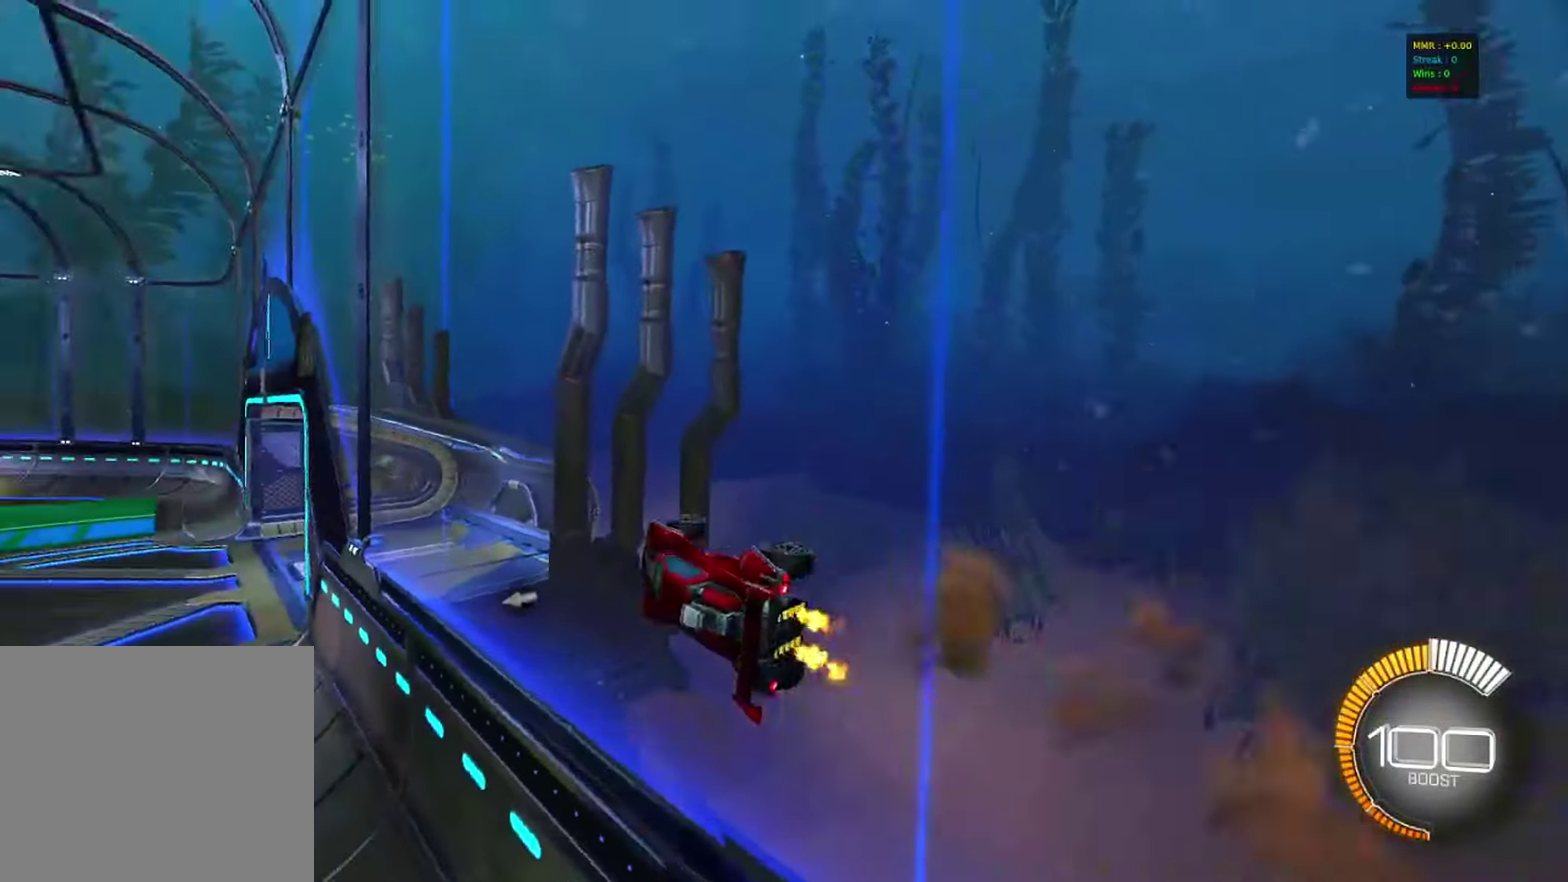
{"dt_ms": 400, "buttons": ["R2"], "left_stick": "center", "right_stick": "center", "events": [[17, "CROSS", "up"], [100, "CROSS", "down"], [100, "left_stick", "up-right"], [250, "left_stick", "center"], [300, "CROSS", "up"]]}
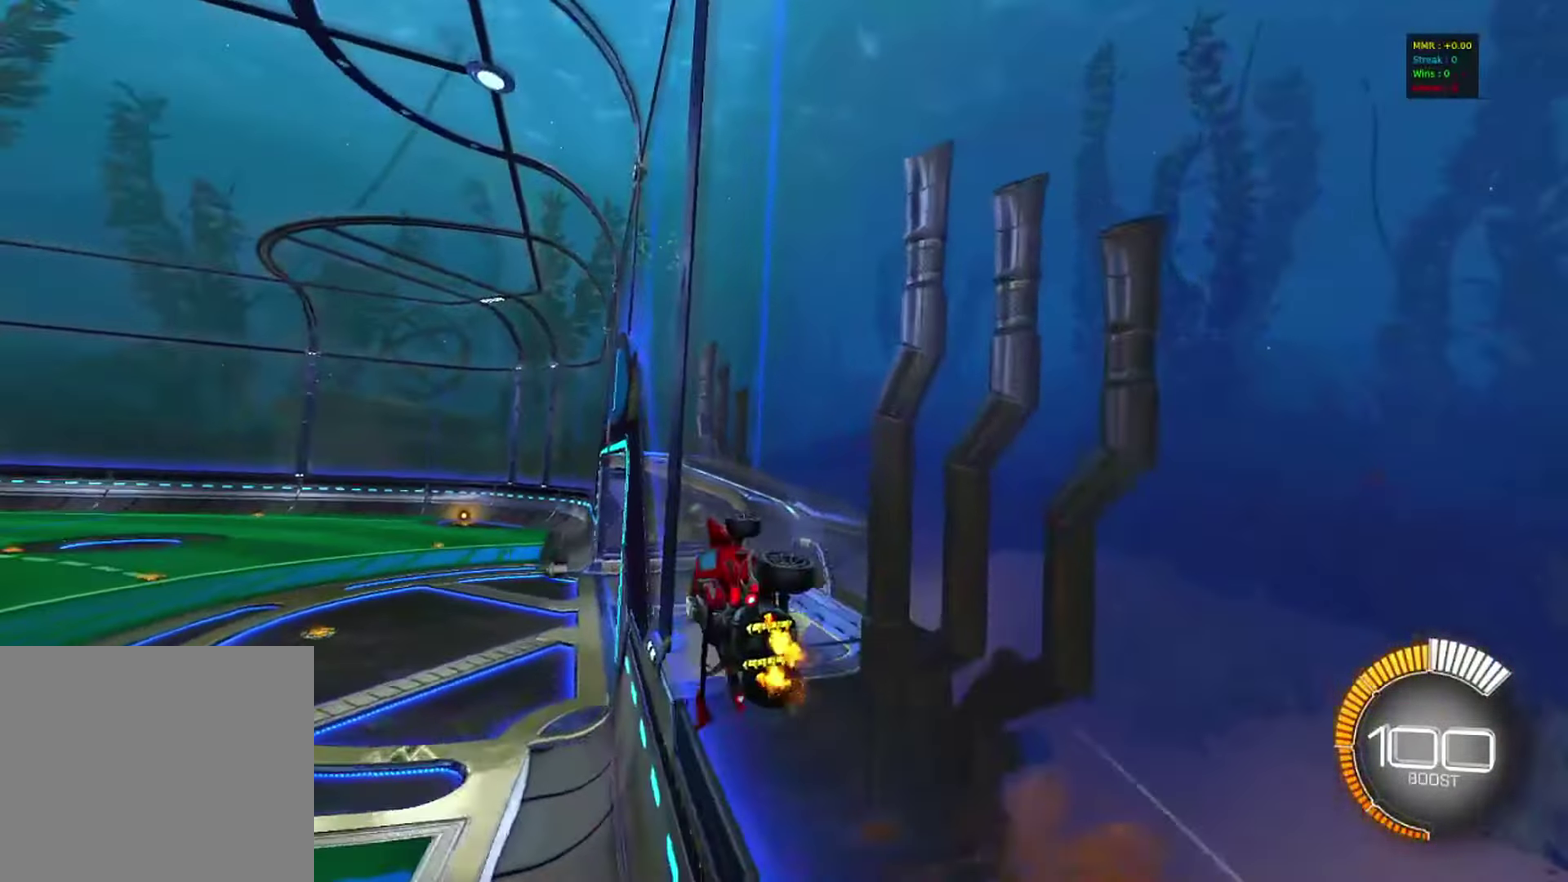
{"dt_ms": 400, "buttons": ["CIRCLE", "R2"], "left_stick": "center", "right_stick": "center", "events": [[83, "R1", "down"], [150, "left_stick", "right"], [267, "R1", "up"], [267, "left_stick", "center"], [300, "CIRCLE", "down"]]}
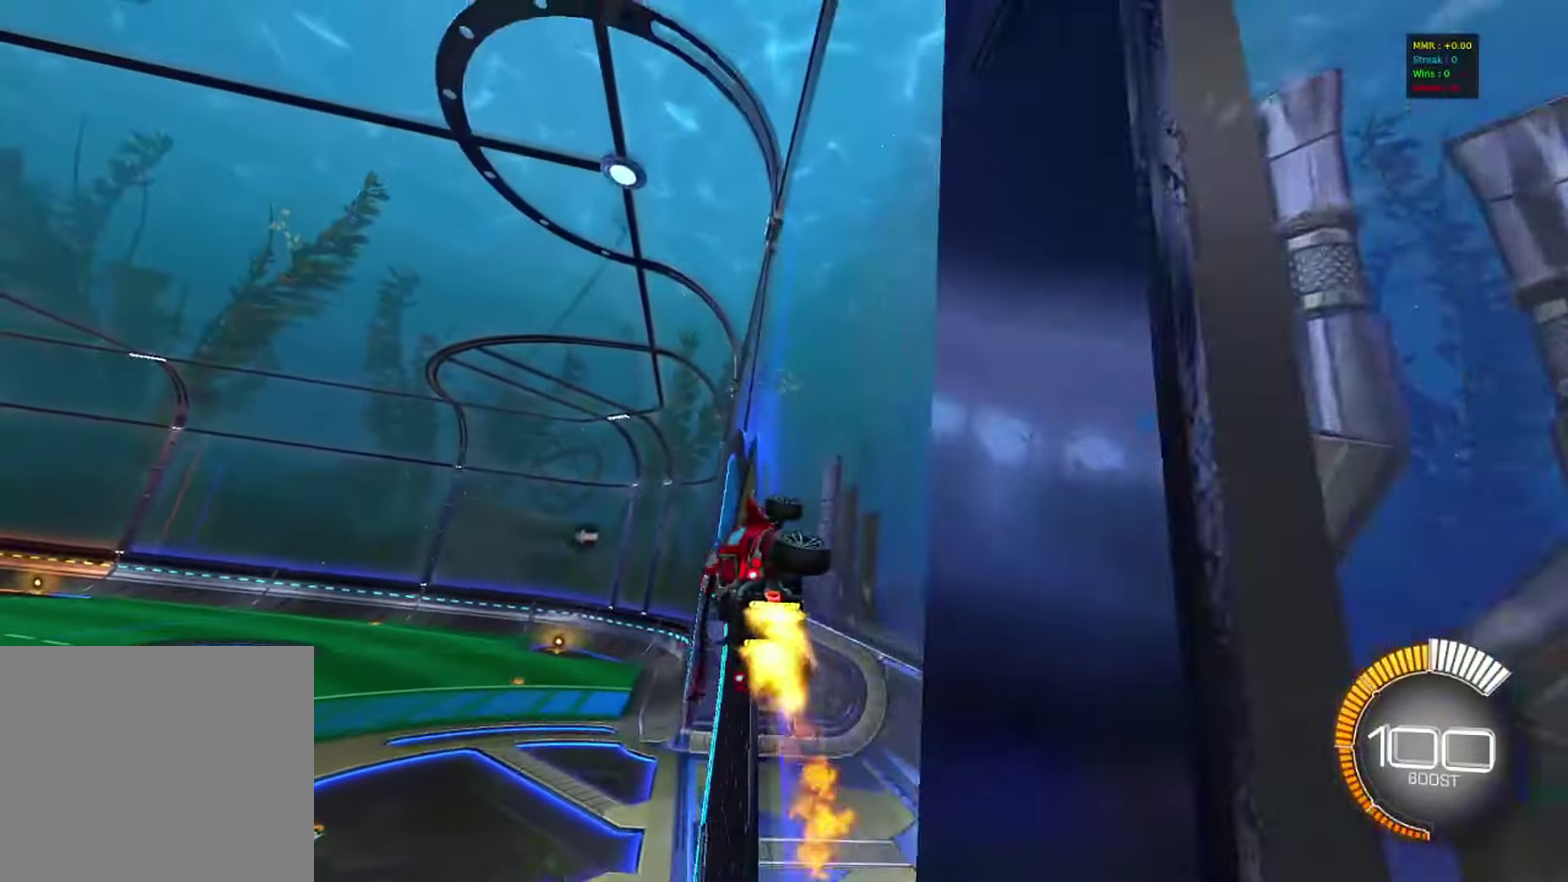
{"dt_ms": 800, "buttons": ["CIRCLE", "R2"], "left_stick": "left", "right_stick": "center", "events": [[17, "left_stick", "left"], [200, "left_stick", "right"], [267, "CROSS", "down"], [367, "left_stick", "left"], [400, "CROSS", "up"], [583, "left_stick", "up-right"], [633, "left_stick", "right"], [667, "CROSS", "down"], [767, "left_stick", "left"], [783, "CROSS", "up"]]}
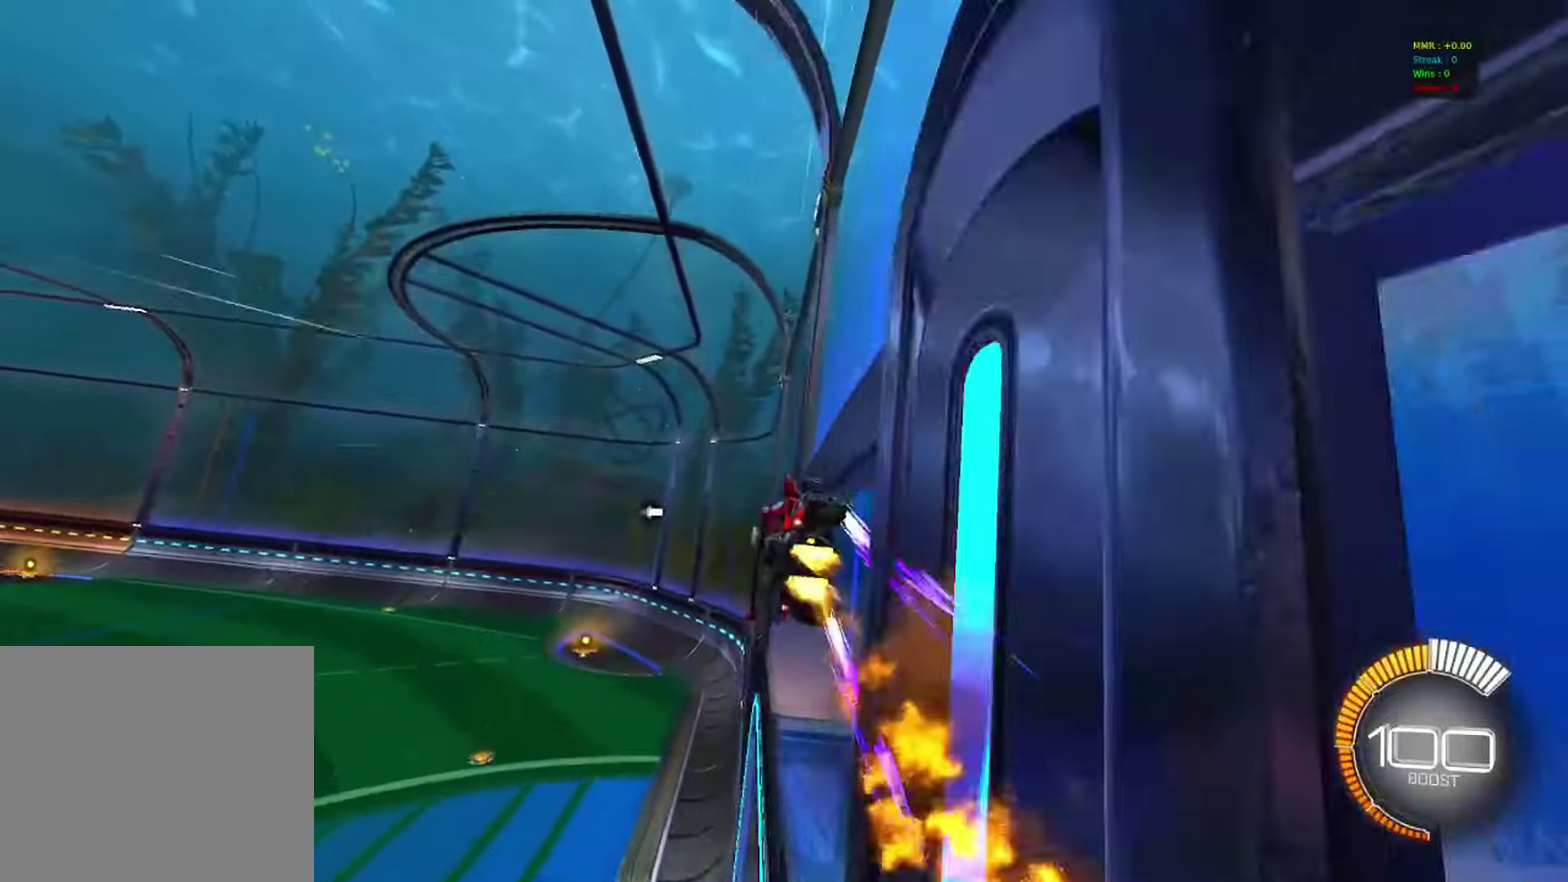
{"dt_ms": 300, "buttons": ["CIRCLE", "R2"], "left_stick": "right", "right_stick": "center", "events": [[217, "left_stick", "right"]]}
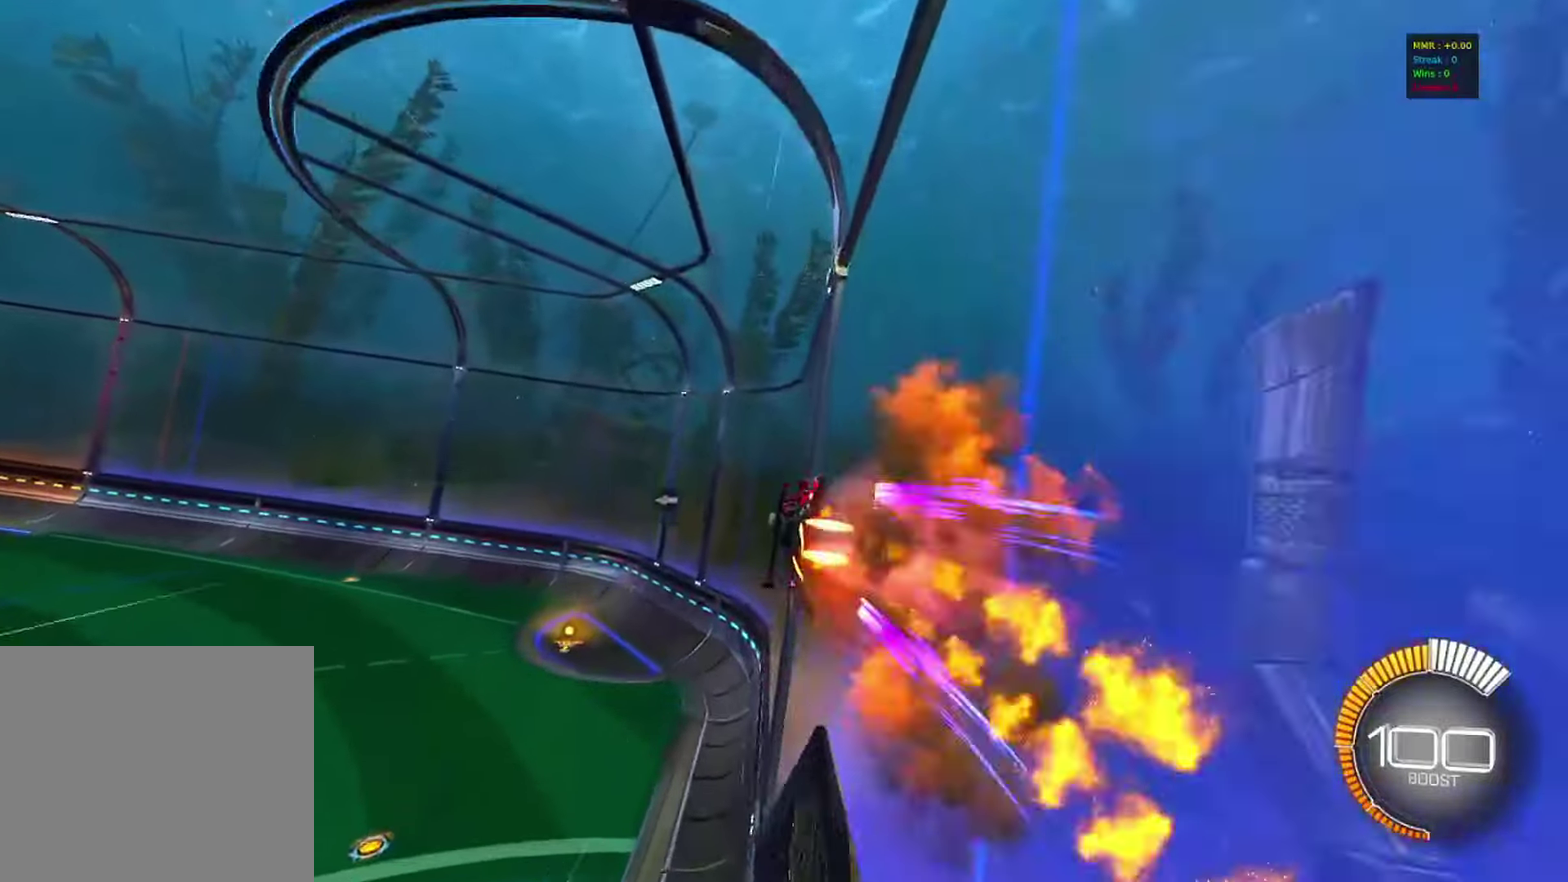
{"dt_ms": 500, "buttons": ["CROSS", "CIRCLE", "R2"], "left_stick": "right", "right_stick": "center", "events": [[33, "CROSS", "down"], [150, "CROSS", "up"], [167, "left_stick", "left"], [467, "left_stick", "right"], [500, "CROSS", "down"]]}
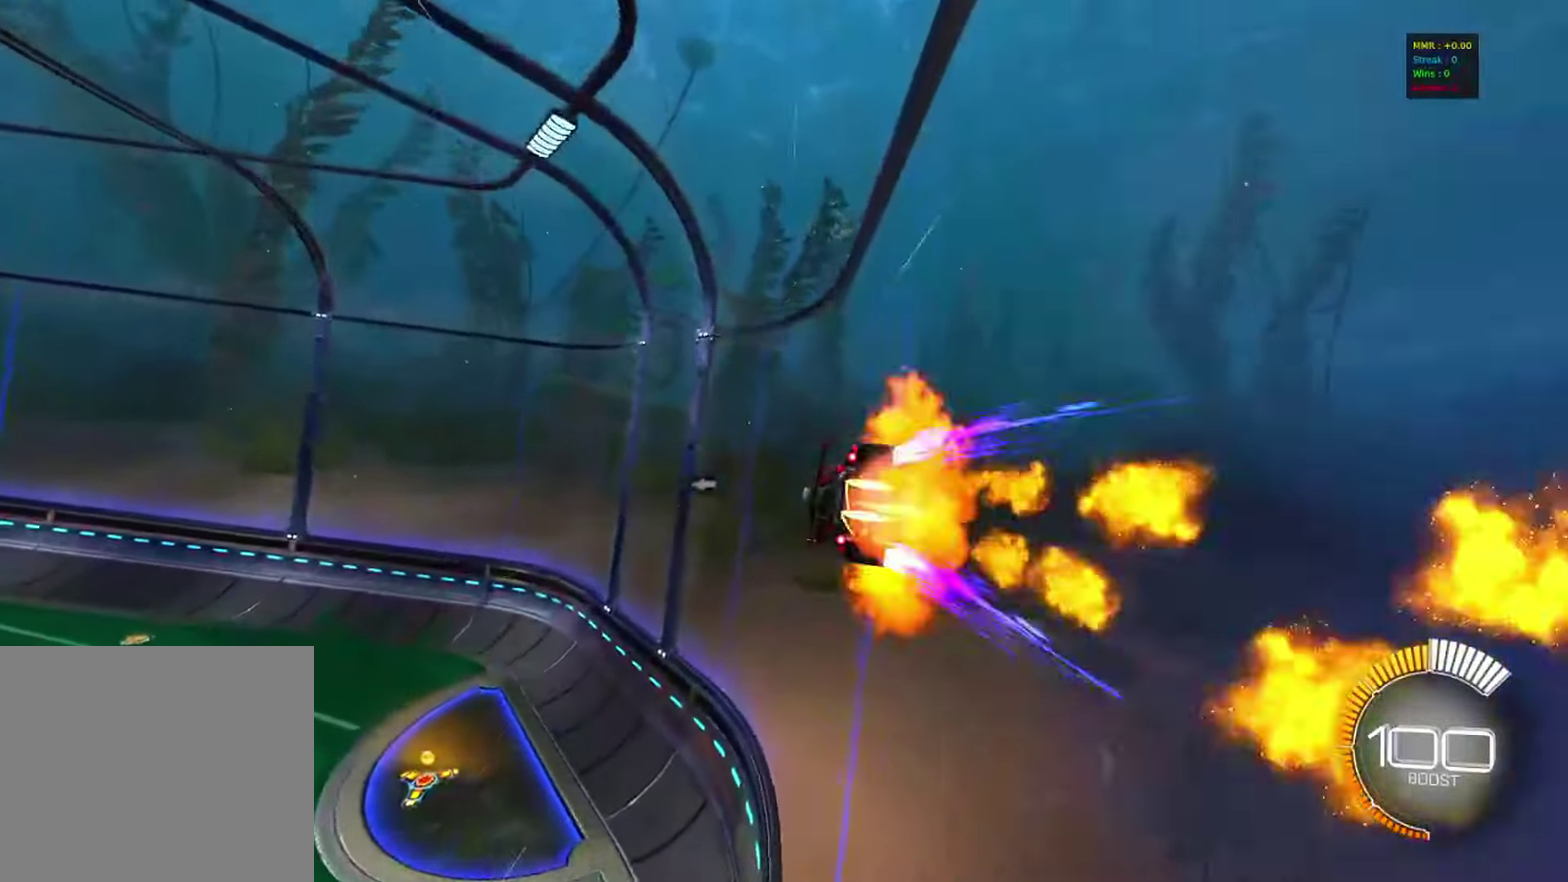
{"dt_ms": 500, "buttons": ["CIRCLE", "R2"], "left_stick": "down-left", "right_stick": "center", "events": [[167, "left_stick", "left"], [200, "CROSS", "up"], [450, "left_stick", "down-left"]]}
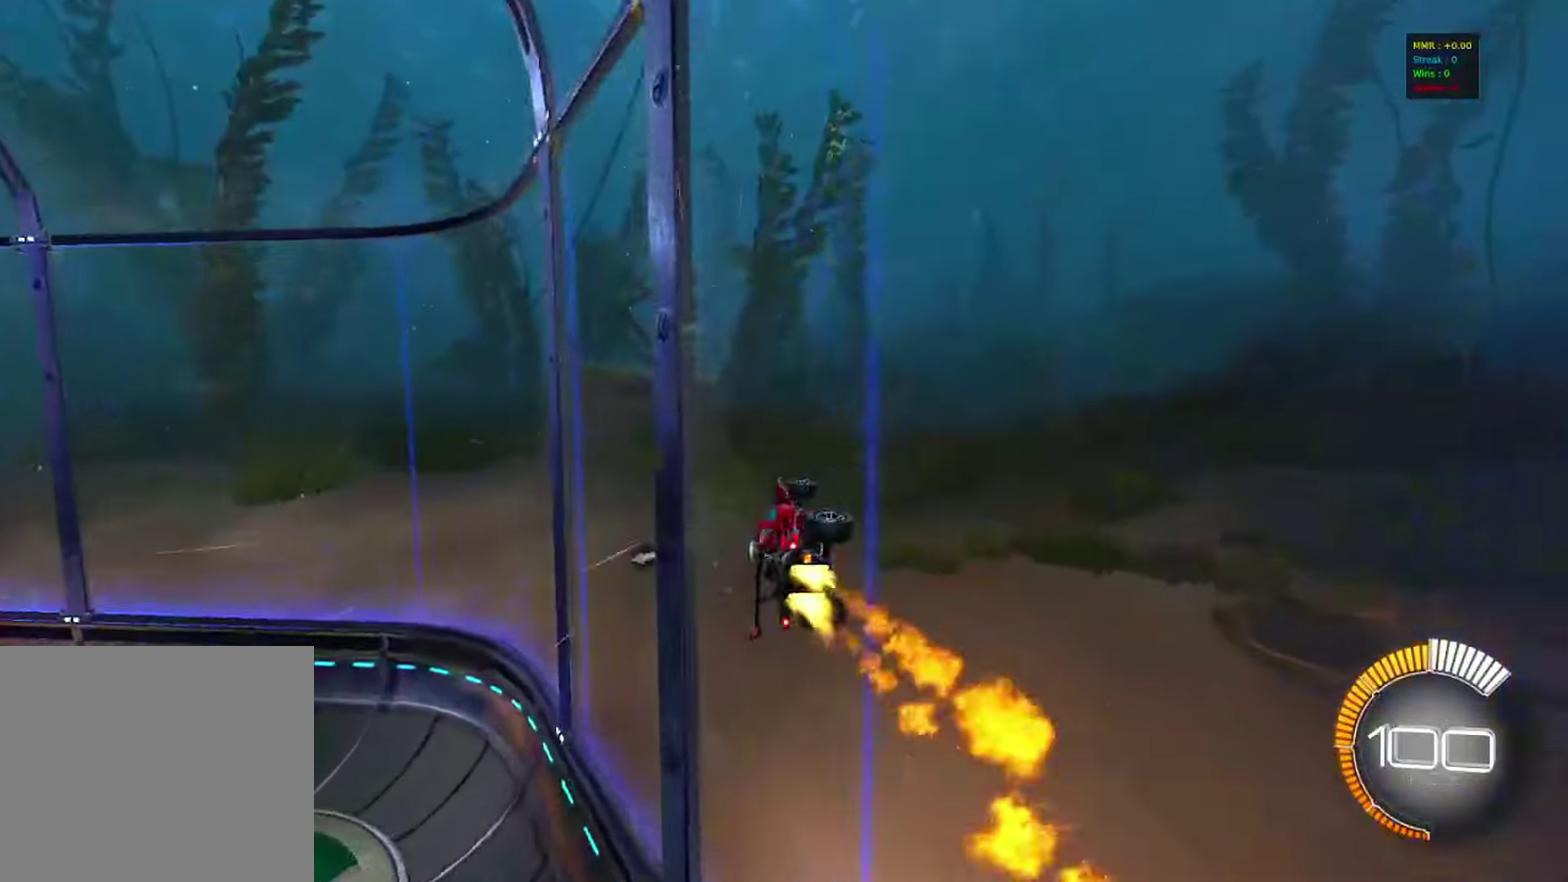
{"dt_ms": 400, "buttons": ["R2"], "left_stick": "center", "right_stick": "center", "events": [[183, "left_stick", "left"], [250, "left_stick", "center"], [350, "CIRCLE", "up"]]}
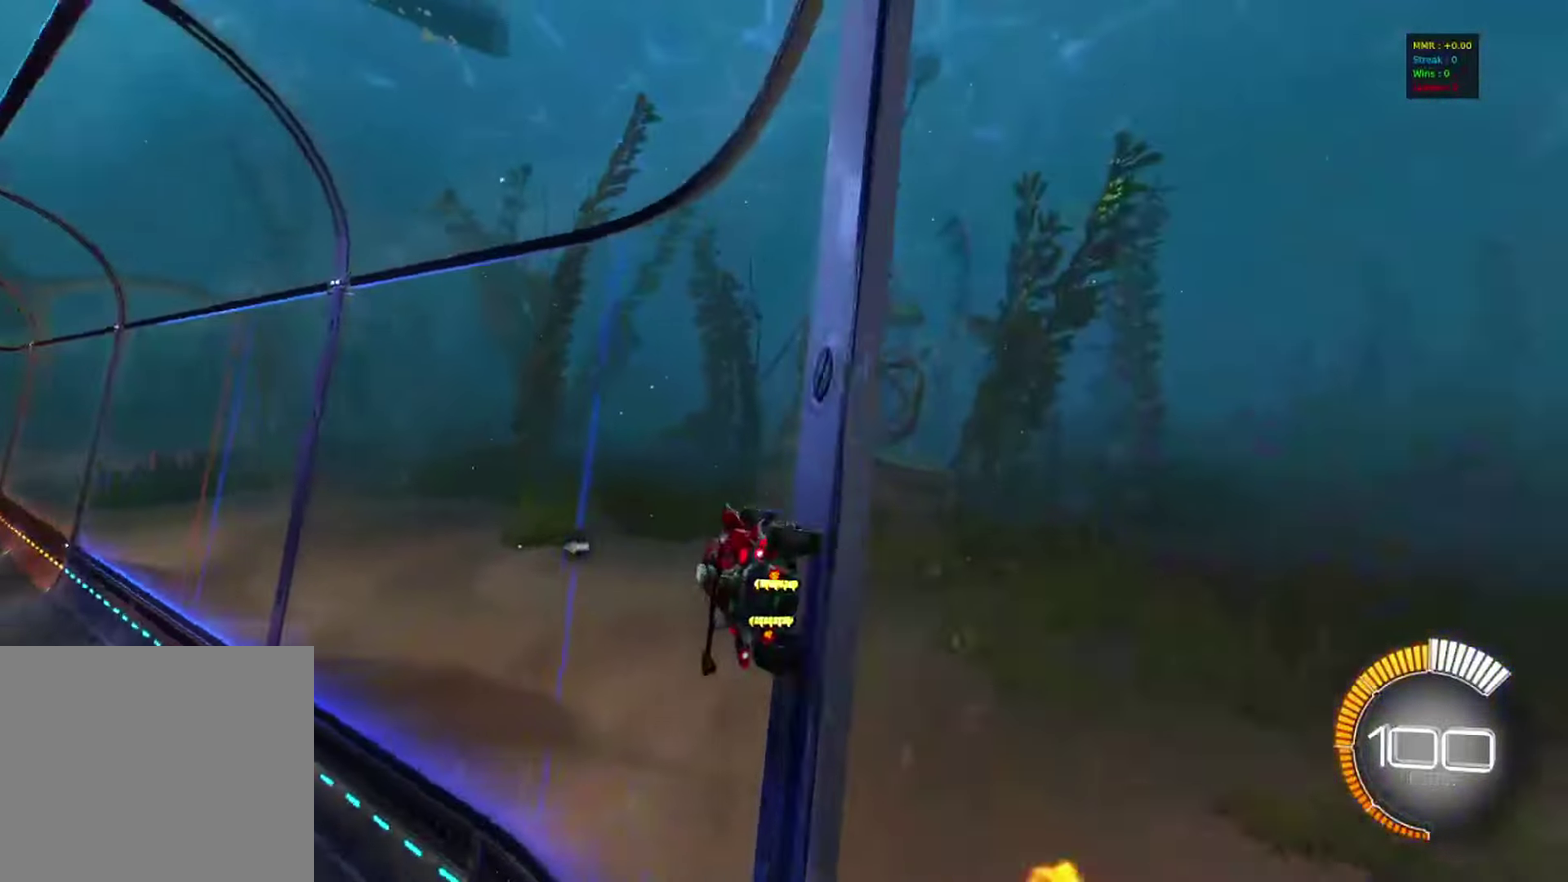
{"dt_ms": 800, "buttons": ["CROSS", "R2"], "left_stick": "up-right", "right_stick": "center", "events": [[183, "left_stick", "left"], [350, "left_stick", "center"], [433, "CROSS", "down"], [450, "left_stick", "right"], [617, "left_stick", "left"], [667, "CROSS", "up"], [767, "CROSS", "down"], [783, "left_stick", "up-right"]]}
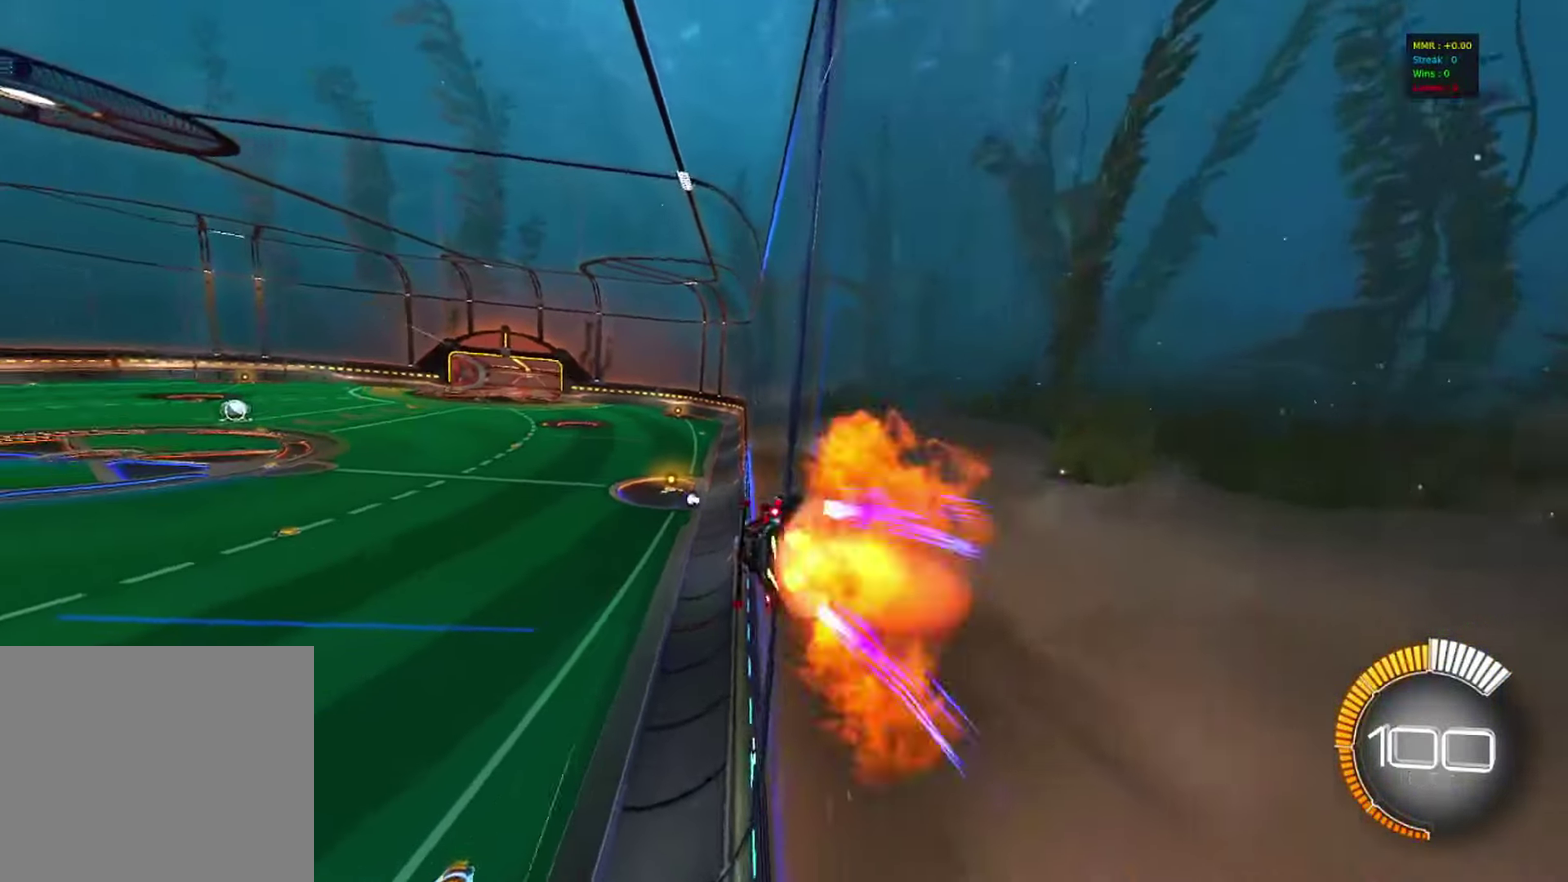
{"dt_ms": 300, "buttons": ["R2"], "left_stick": "center", "right_stick": "center", "events": [[100, "left_stick", "center"], [167, "CROSS", "up"]]}
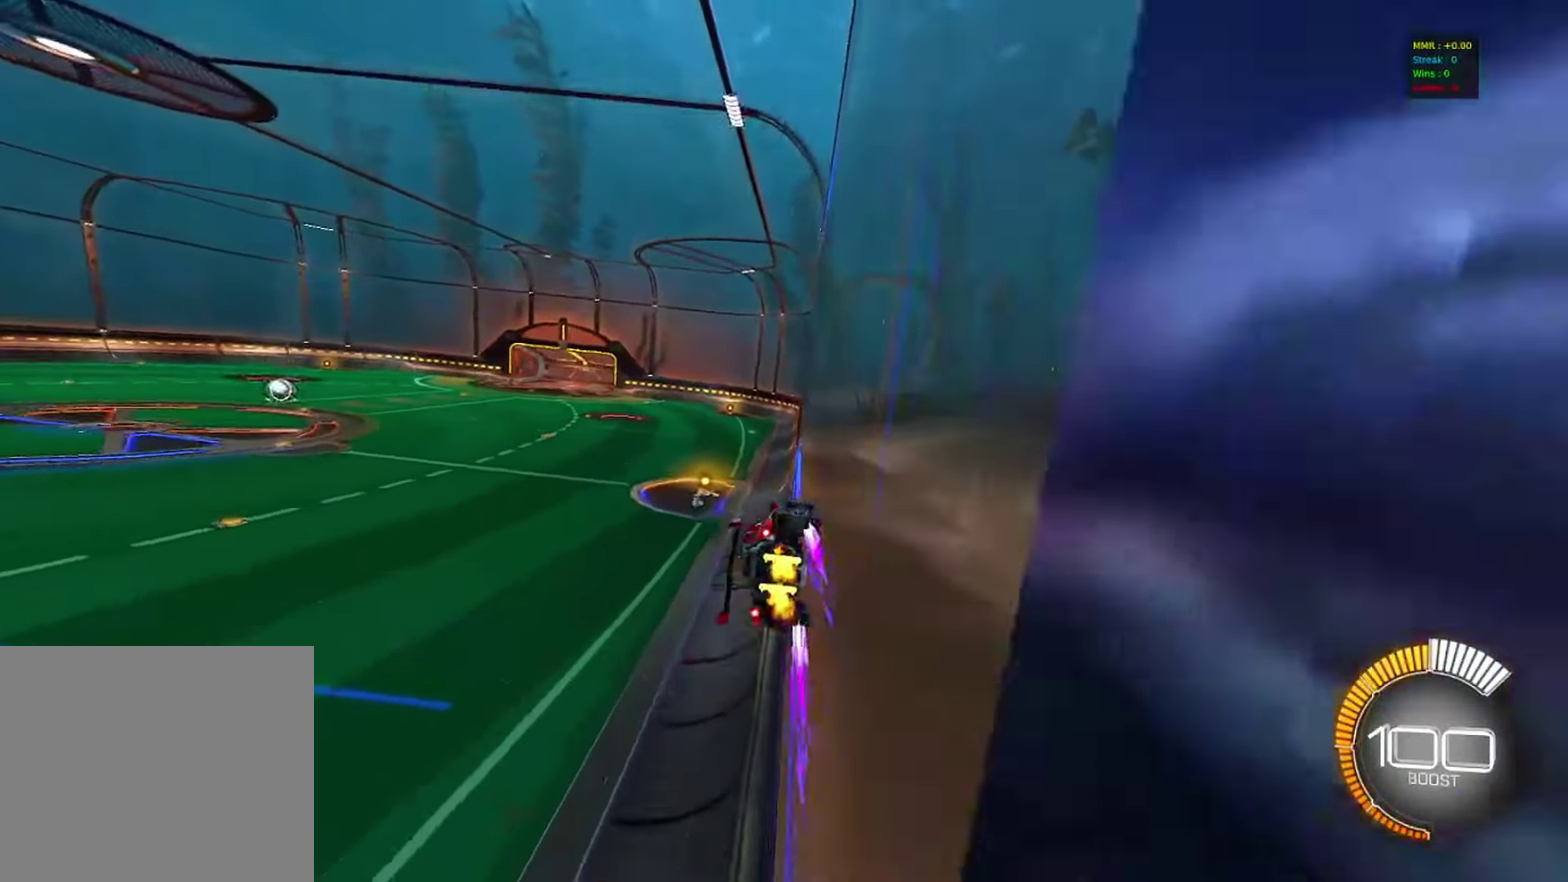
{"dt_ms": 500, "buttons": ["CROSS", "R2"], "left_stick": "right", "right_stick": "center", "events": [[67, "left_stick", "right"], [100, "CROSS", "down"], [217, "left_stick", "up-right"], [283, "left_stick", "center"], [300, "CROSS", "up"], [467, "CROSS", "down"], [500, "left_stick", "right"]]}